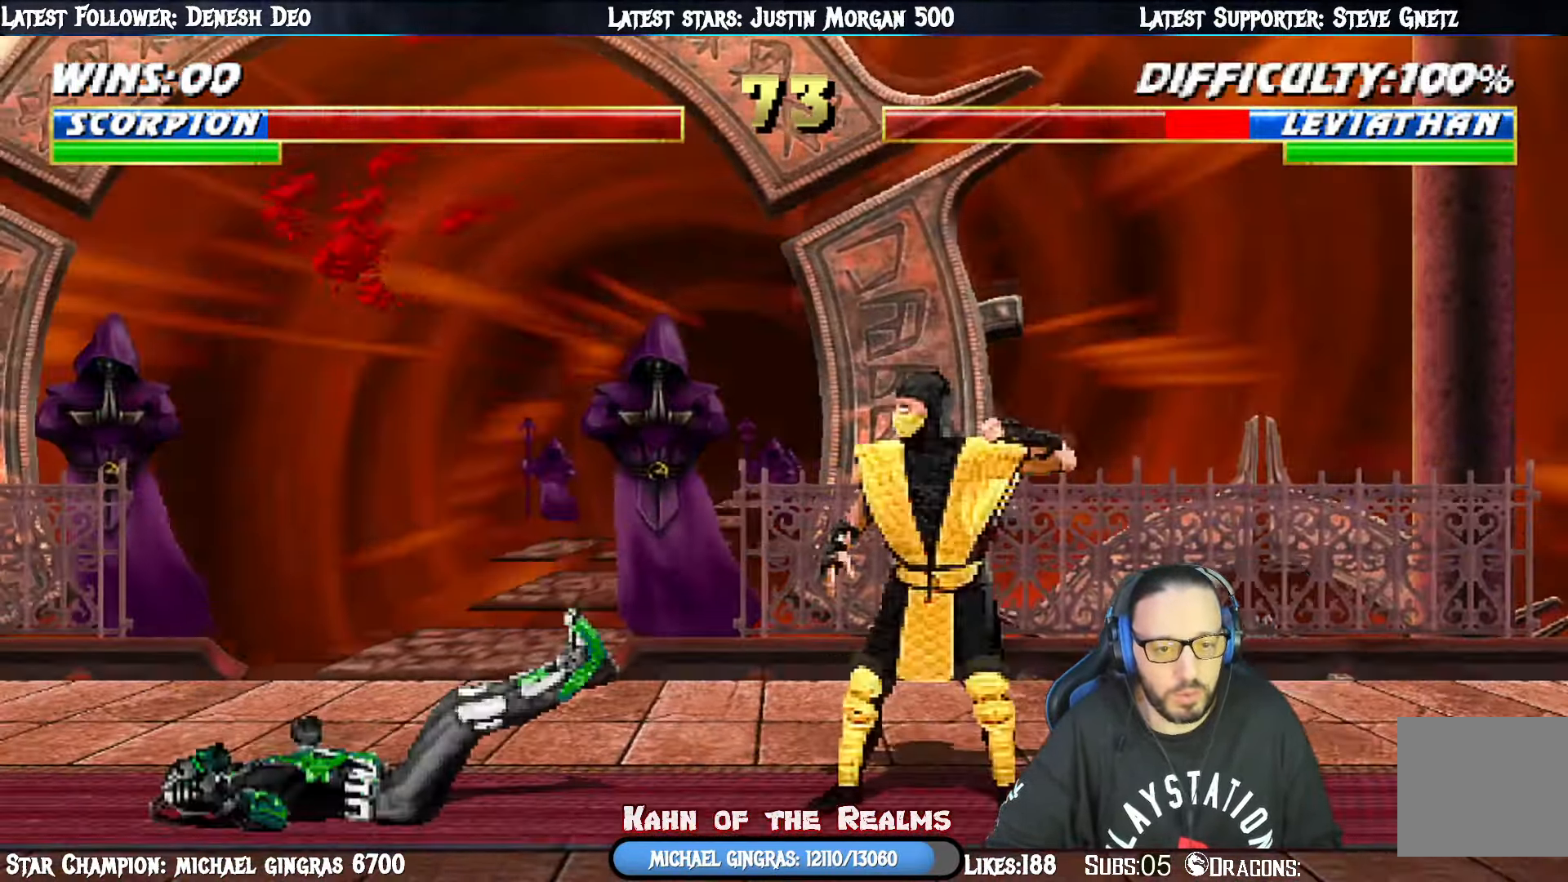
Gameplay with a controller (PlayStation layout); each line is a JSON object with the inputs held at the frame after it. "events" lists button and stick changes between this image and that frame as [ms after this image, input, new state], when the widget could be followed in between. Not read: left_stick.
{"buttons": ["CROSS"], "right_stick": "center", "events": [[33, "DPAD_DOWN", "down"], [67, "DPAD_RIGHT", "down"], [133, "DPAD_DOWN", "up"], [167, "CROSS", "down"], [217, "DPAD_RIGHT", "up"], [267, "CROSS", "up"], [333, "CROSS", "down"]]}
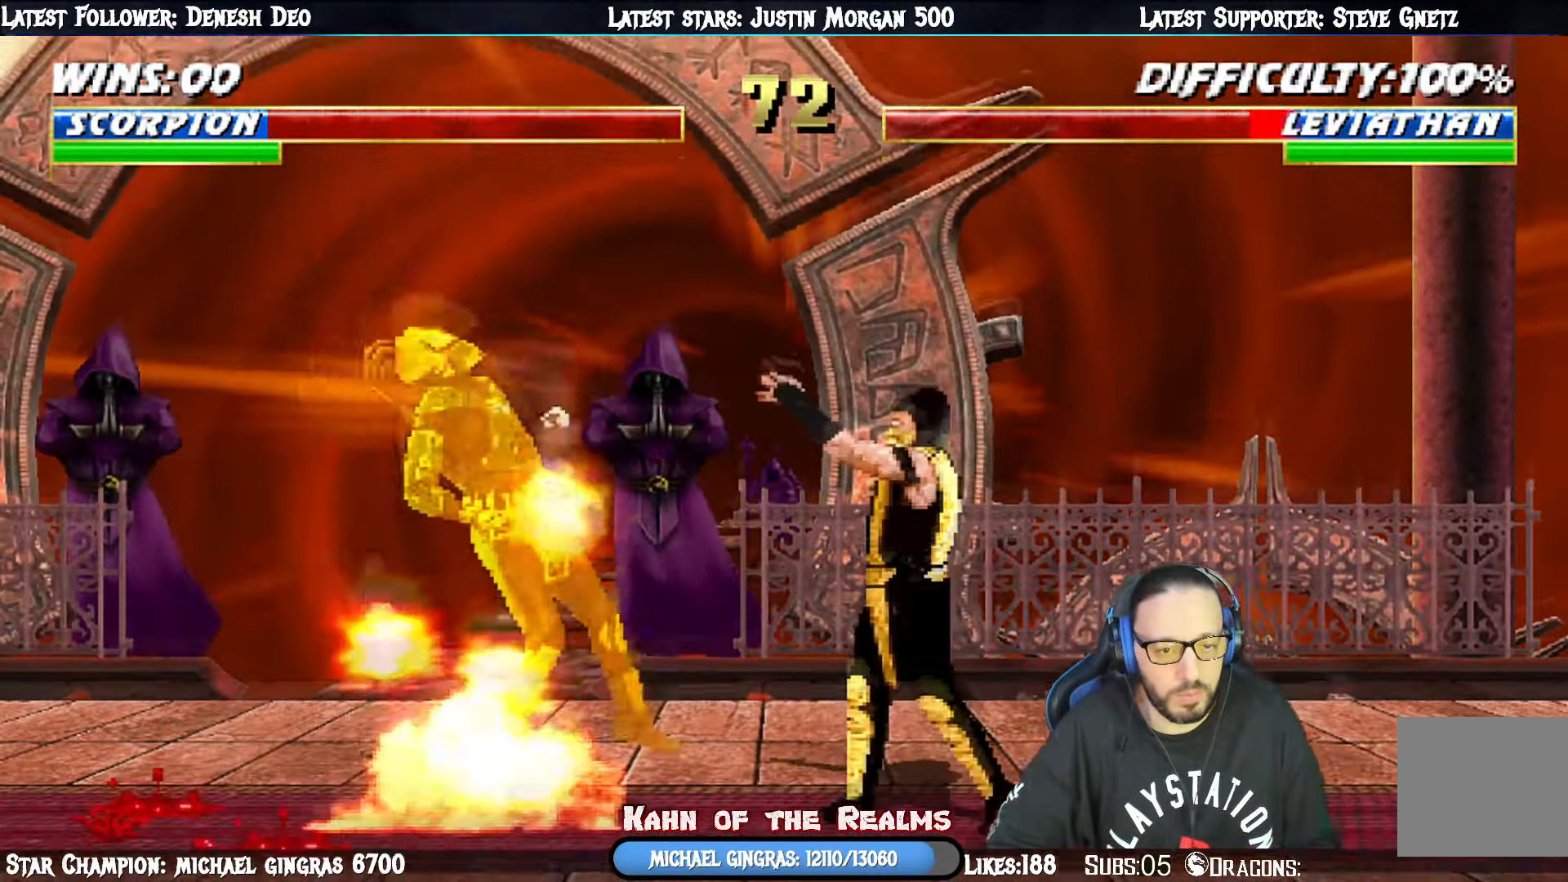
{"buttons": ["CROSS", "DPAD_RIGHT"], "right_stick": "center", "events": [[17, "CROSS", "up"], [84, "DPAD_RIGHT", "down"], [150, "DPAD_RIGHT", "up"], [334, "DPAD_RIGHT", "down"], [451, "CROSS", "down"]]}
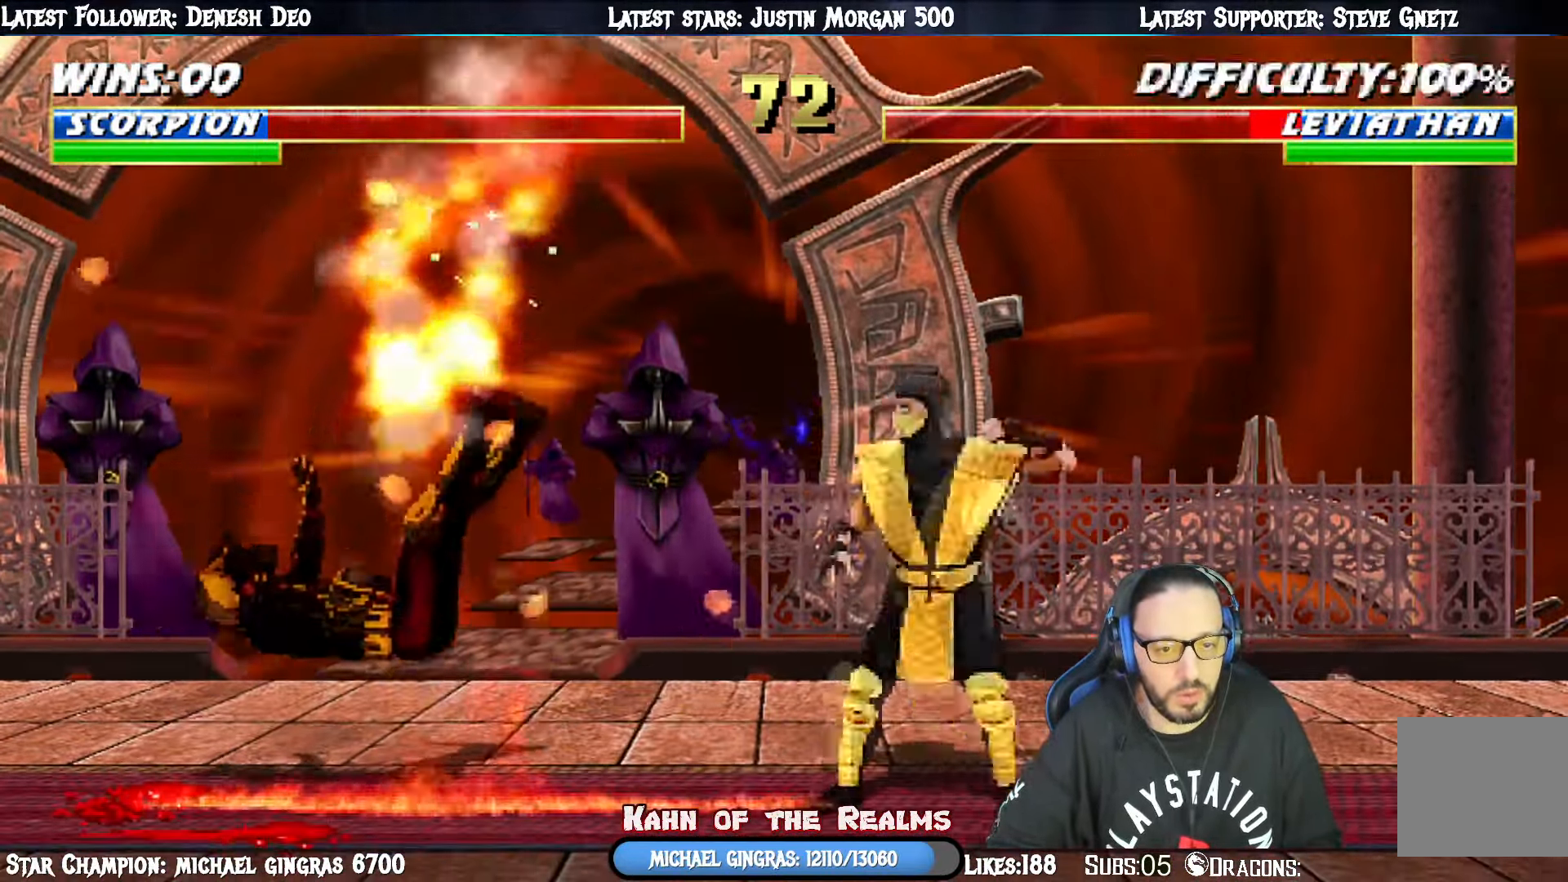
{"buttons": [], "right_stick": "center", "events": [[67, "DPAD_RIGHT", "up"], [100, "CROSS", "up"]]}
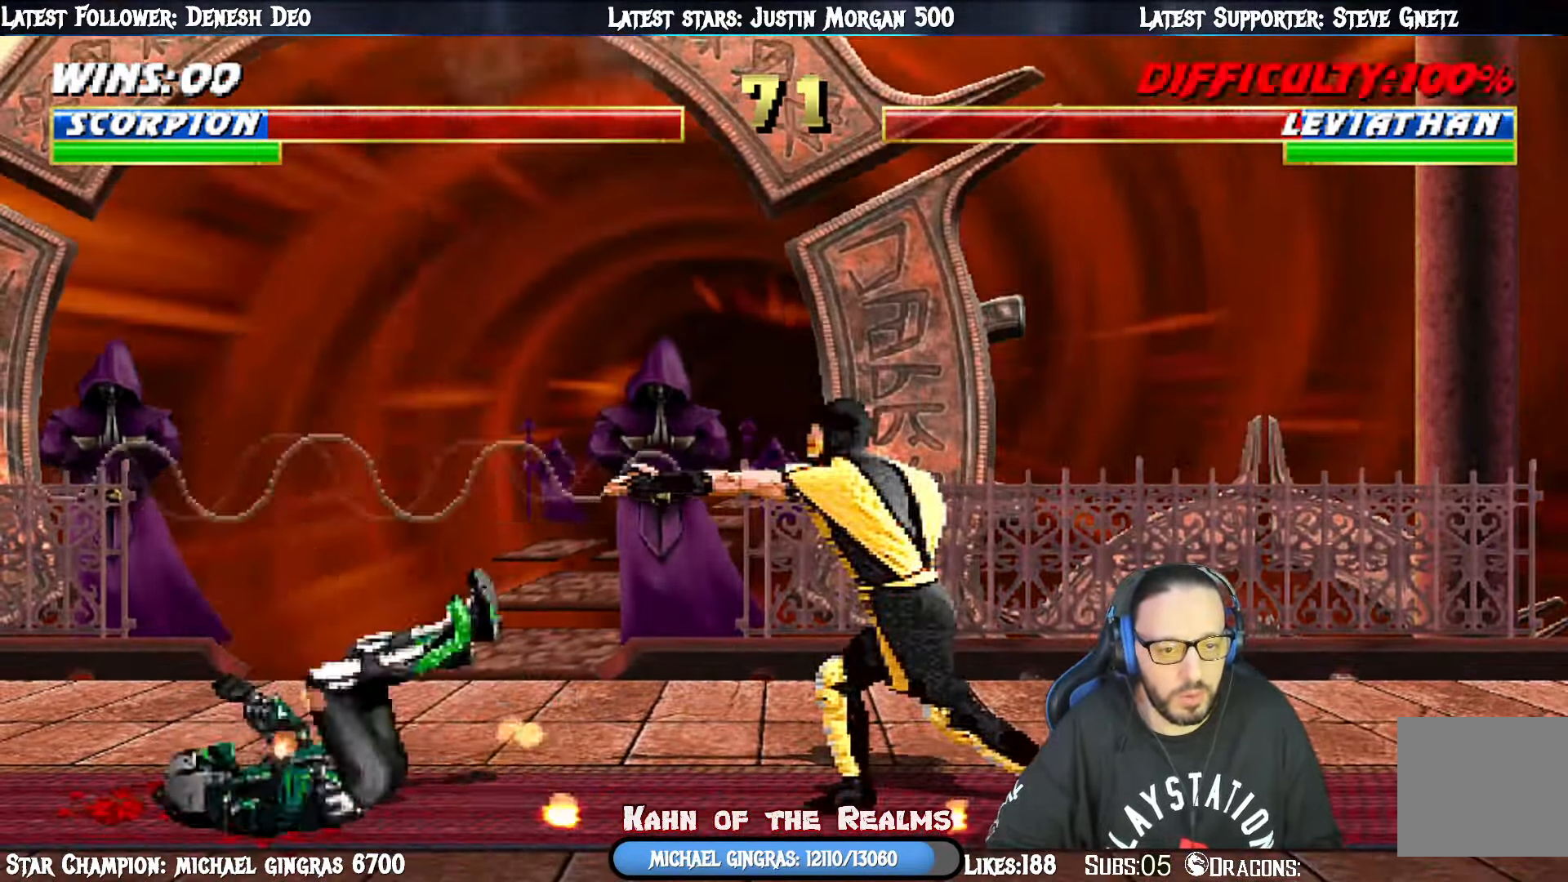
{"buttons": ["L1", "DPAD_UP", "DPAD_LEFT"], "right_stick": "center", "events": [[216, "L1", "down"], [233, "DPAD_LEFT", "down"], [233, "DPAD_UP", "down"]]}
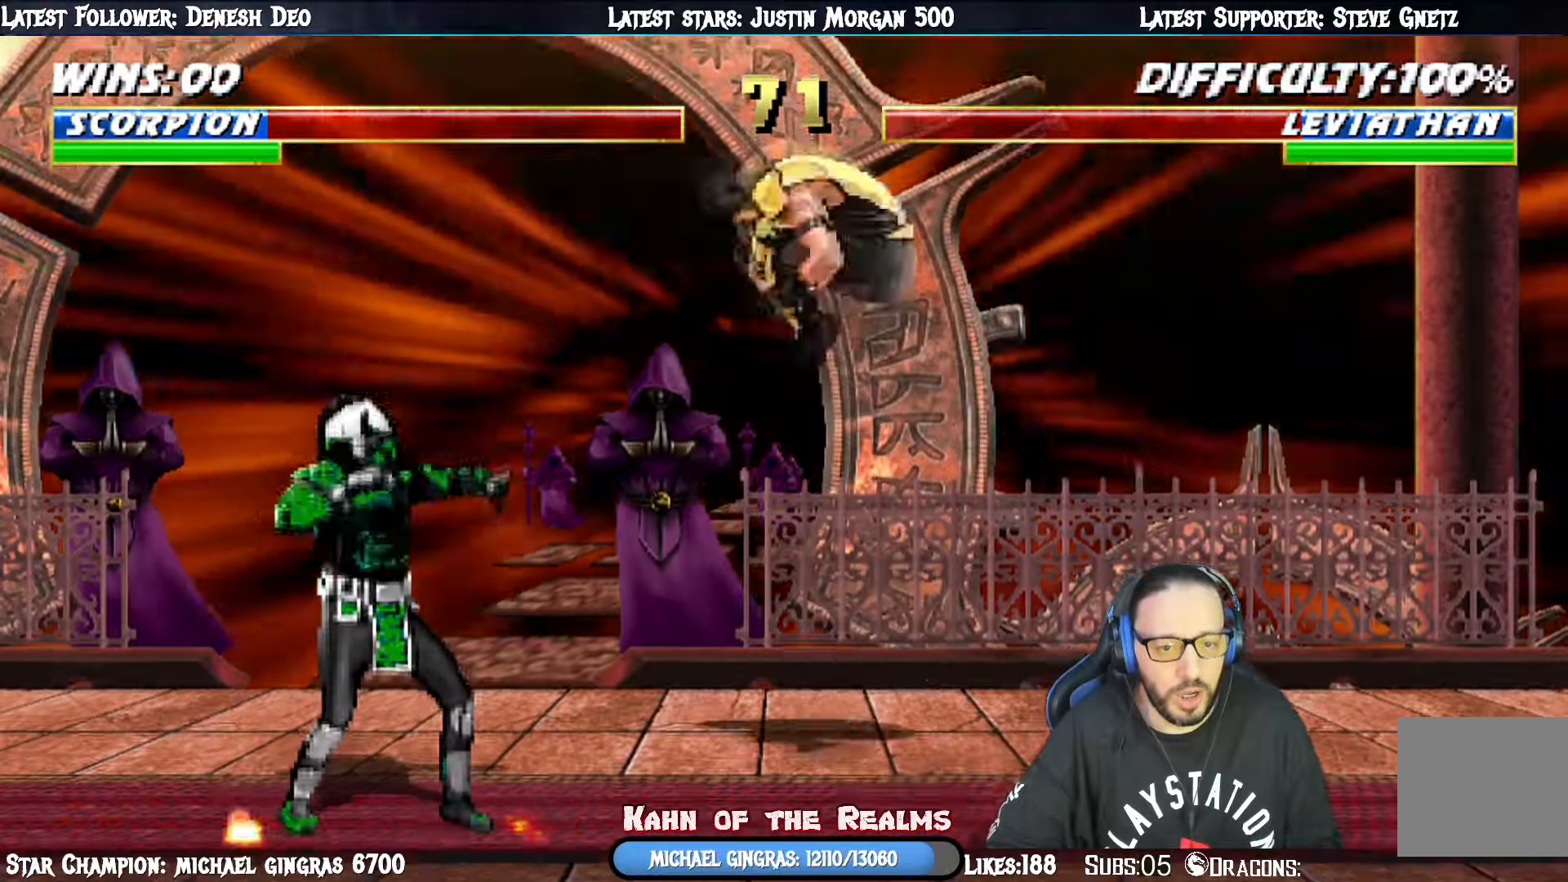
{"buttons": ["L1", "DPAD_RIGHT"], "right_stick": "center", "events": [[234, "DPAD_LEFT", "up"], [250, "DPAD_UP", "up"], [317, "DPAD_RIGHT", "down"], [367, "SQUARE", "down"], [451, "SQUARE", "up"]]}
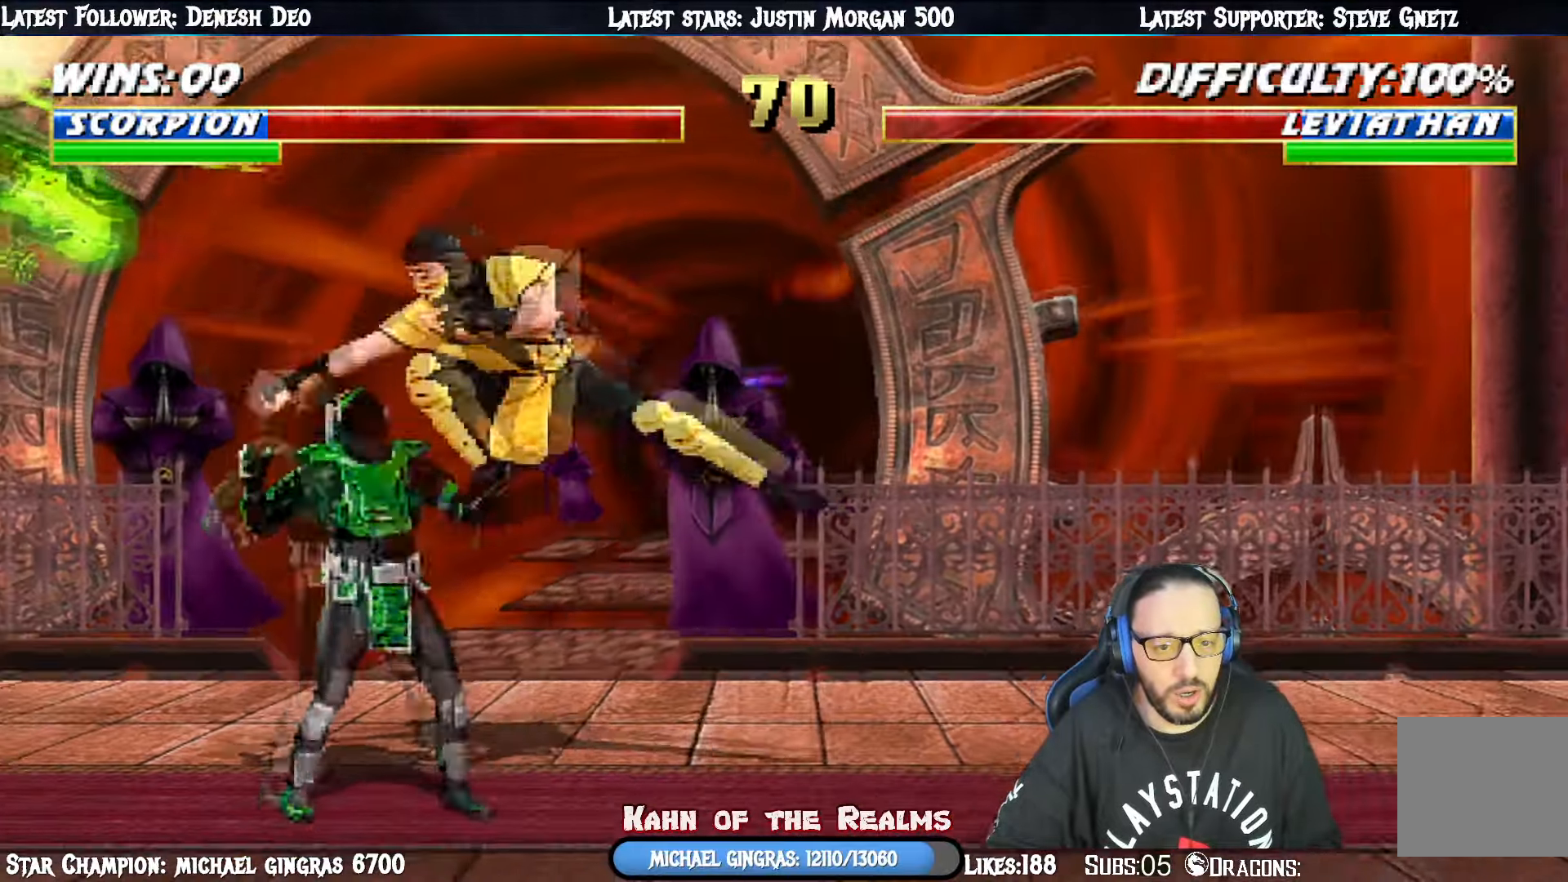
{"buttons": ["TRIANGLE", "L1", "DPAD_RIGHT"], "right_stick": "center", "events": [[33, "SQUARE", "down"], [100, "SQUARE", "up"], [166, "SQUARE", "down"], [283, "SQUARE", "up"], [300, "TRIANGLE", "down"], [417, "TRIANGLE", "up"], [467, "TRIANGLE", "down"]]}
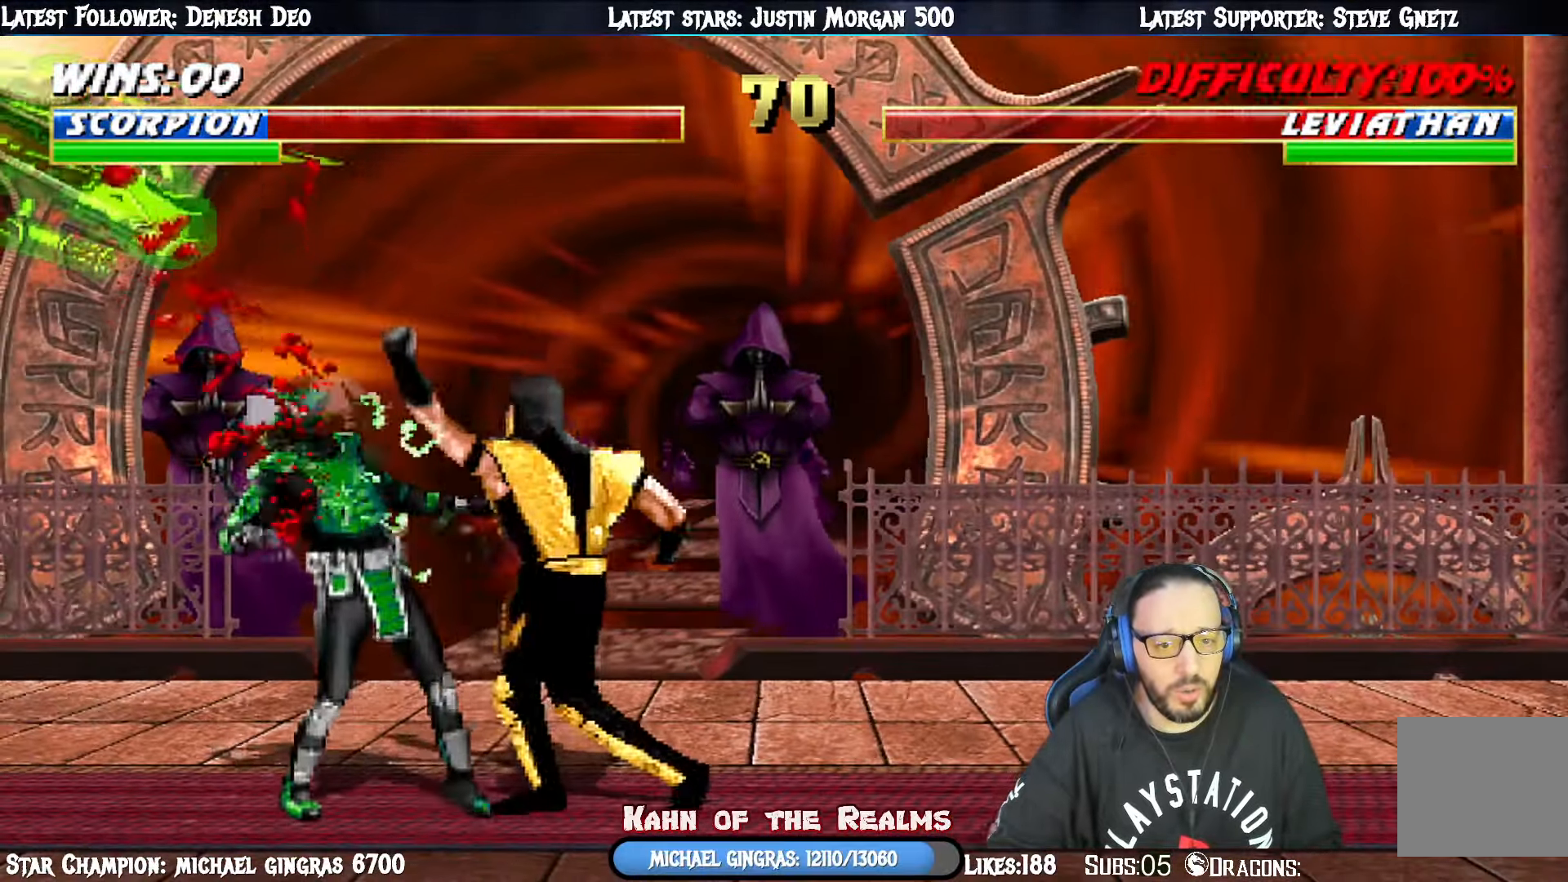
{"buttons": ["L1", "R1", "DPAD_UP", "DPAD_RIGHT"], "right_stick": "center", "events": [[100, "TRIANGLE", "up"], [134, "TRIANGLE", "down"], [234, "DPAD_UP", "down"], [250, "TRIANGLE", "up"], [417, "R1", "down"]]}
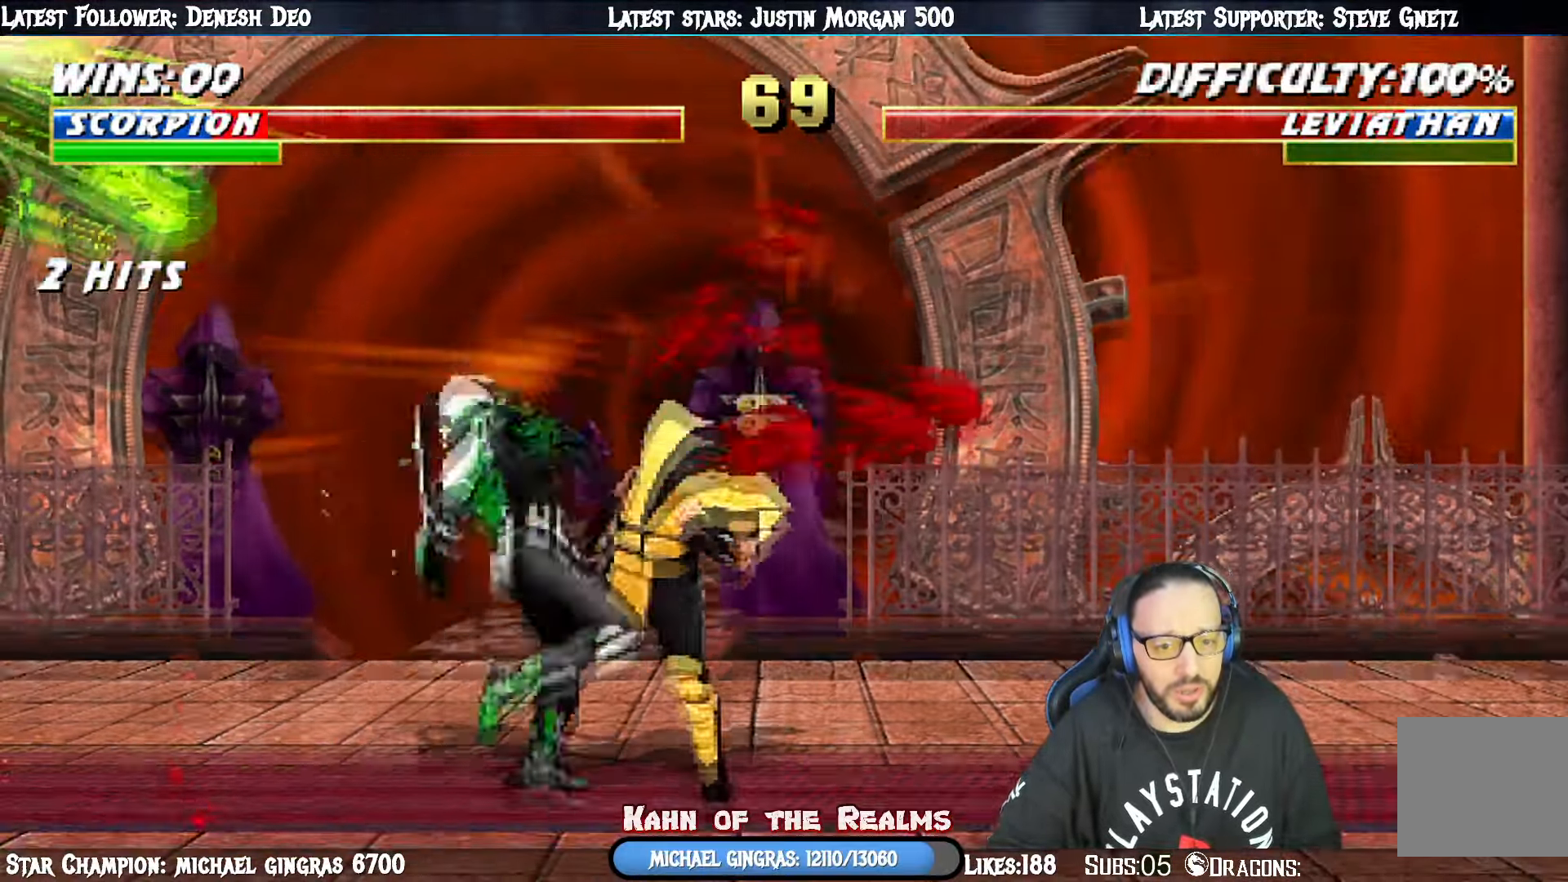
{"buttons": ["CIRCLE", "TRIANGLE", "L1", "R1", "DPAD_UP", "DPAD_LEFT"], "right_stick": "center"}
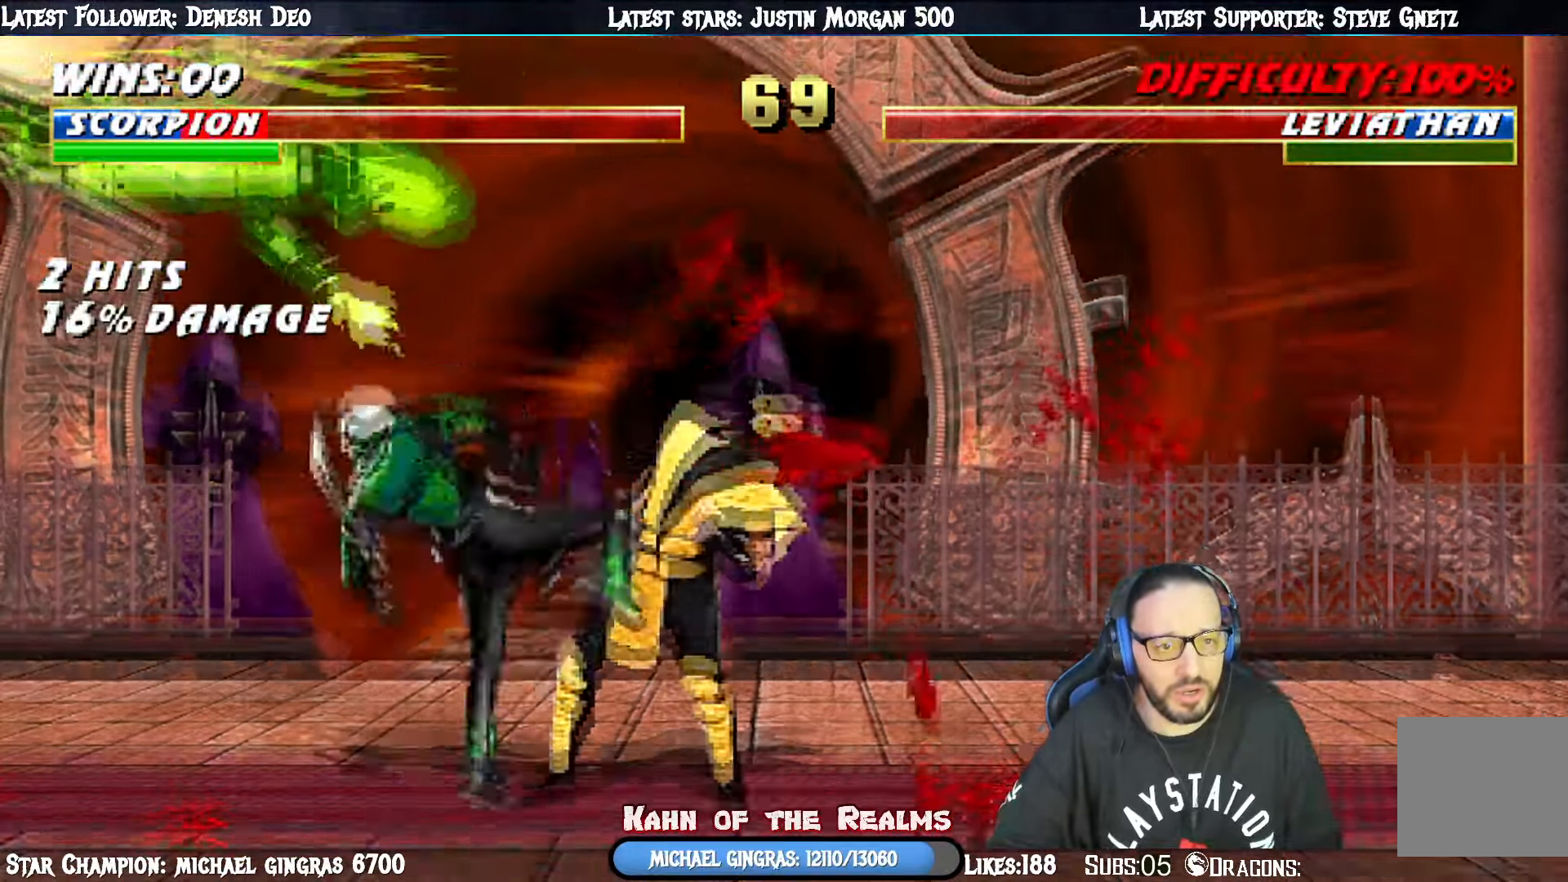
{"buttons": ["R1", "DPAD_DOWN", "DPAD_RIGHT"], "right_stick": "center", "events": [[150, "DPAD_UP", "up"], [184, "CIRCLE", "up"], [200, "DPAD_LEFT", "up"], [200, "L1", "up"], [217, "R1", "up"], [217, "TRIANGLE", "up"], [417, "DPAD_RIGHT", "down"], [434, "DPAD_DOWN", "down"], [467, "R1", "down"]]}
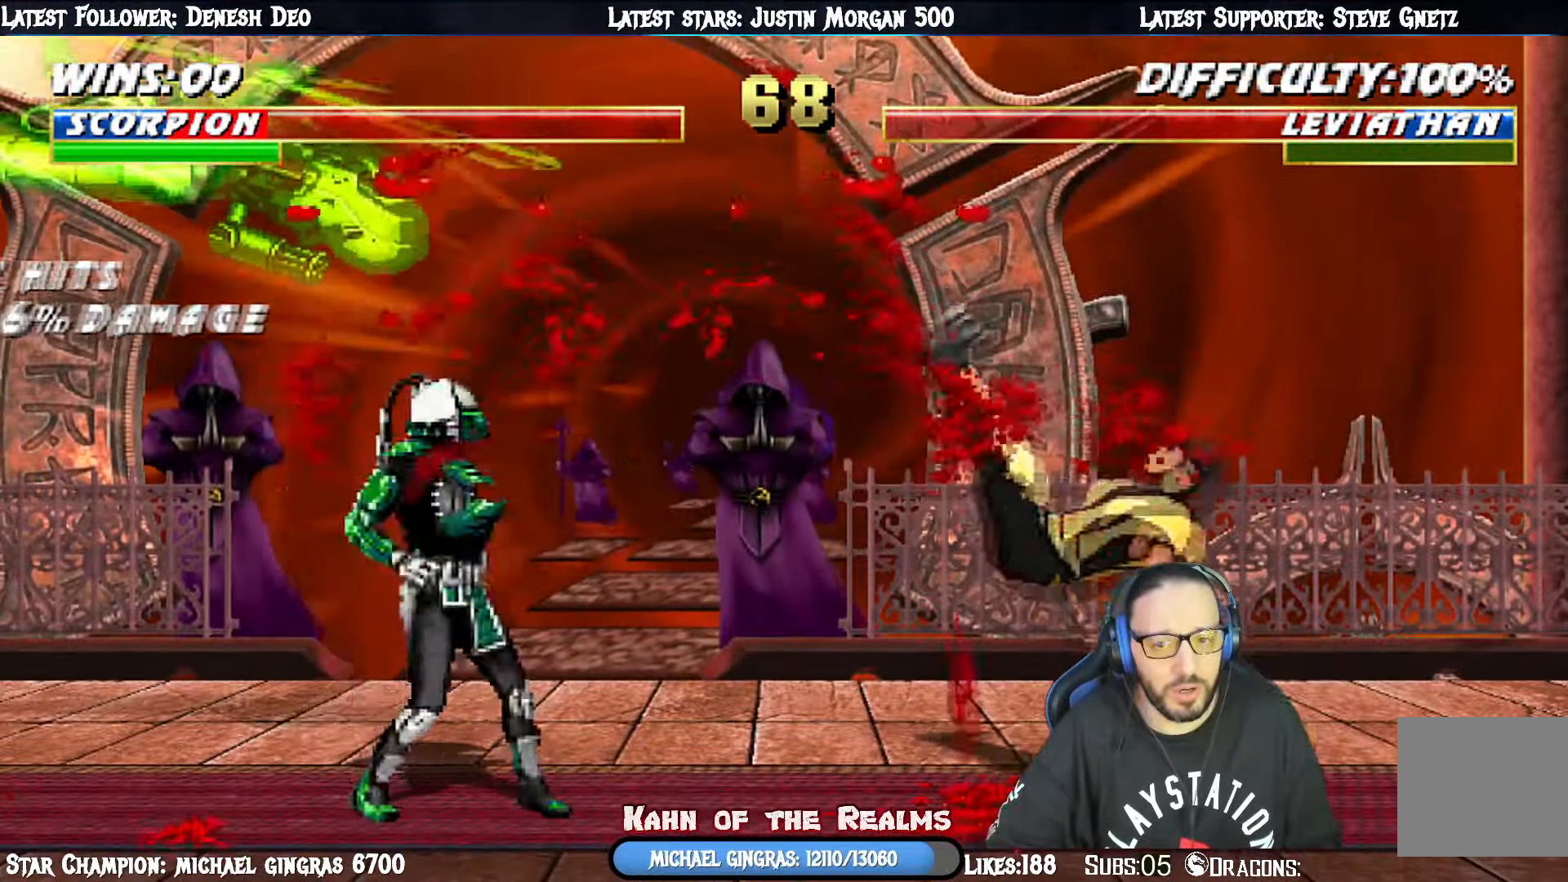
{"buttons": ["L1", "DPAD_UP", "DPAD_RIGHT"], "right_stick": "center", "events": [[183, "R1", "up"], [250, "DPAD_DOWN", "up"], [250, "DPAD_RIGHT", "up"], [300, "L1", "down"], [317, "DPAD_RIGHT", "down"], [367, "DPAD_UP", "down"]]}
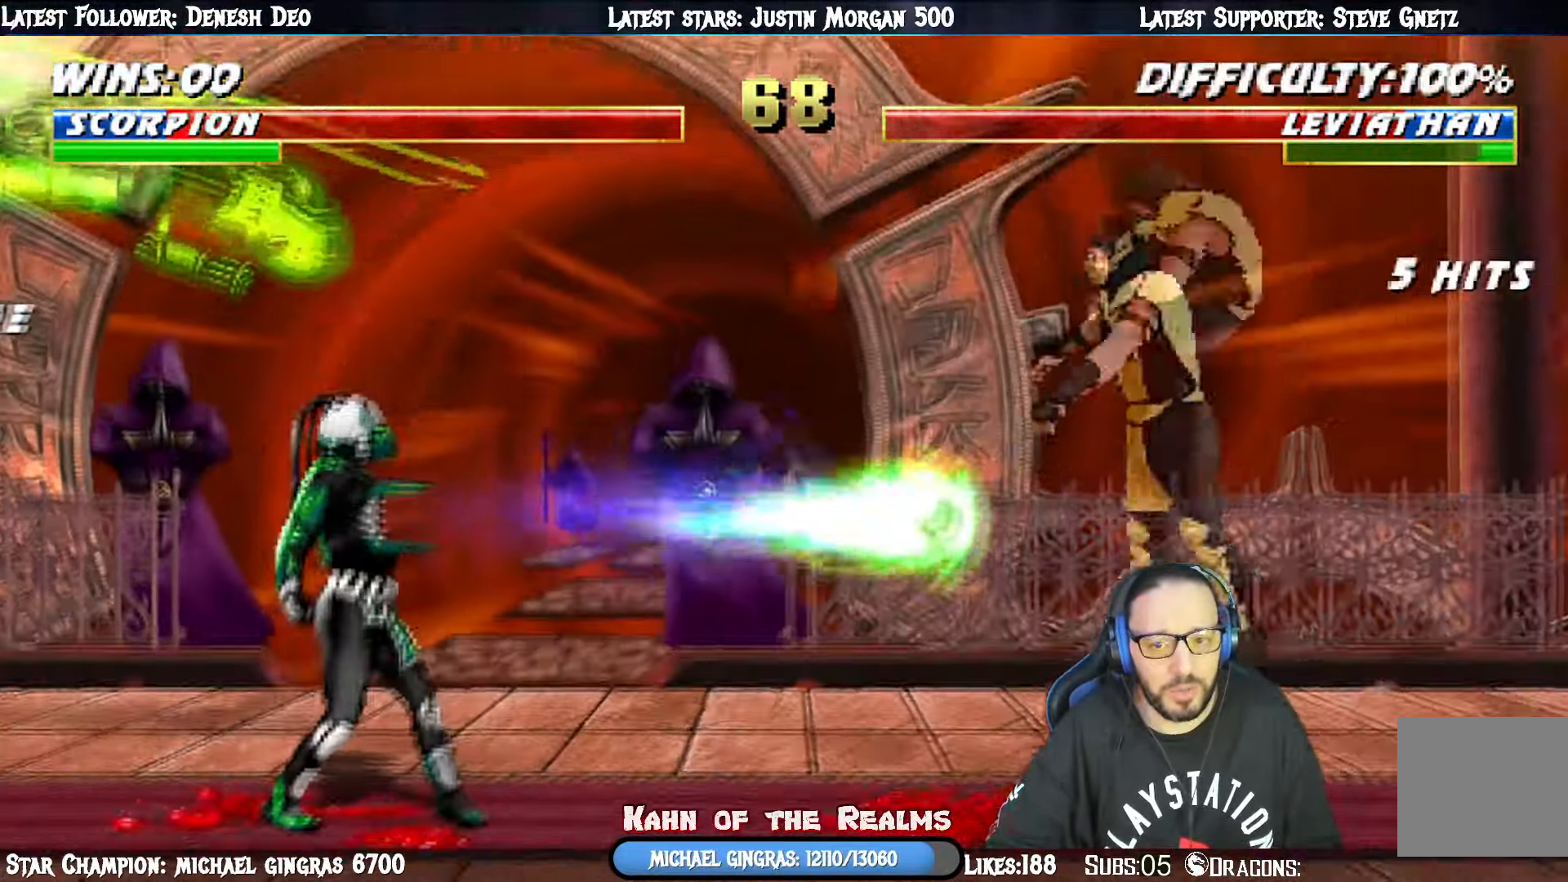
{"buttons": ["L1", "R1", "DPAD_RIGHT"], "right_stick": "center", "events": [[217, "CIRCLE", "down"], [250, "R1", "down"], [284, "L1", "up"], [317, "DPAD_UP", "up"], [451, "CIRCLE", "up"], [451, "R1", "up"], [484, "L1", "down"], [484, "R1", "down"]]}
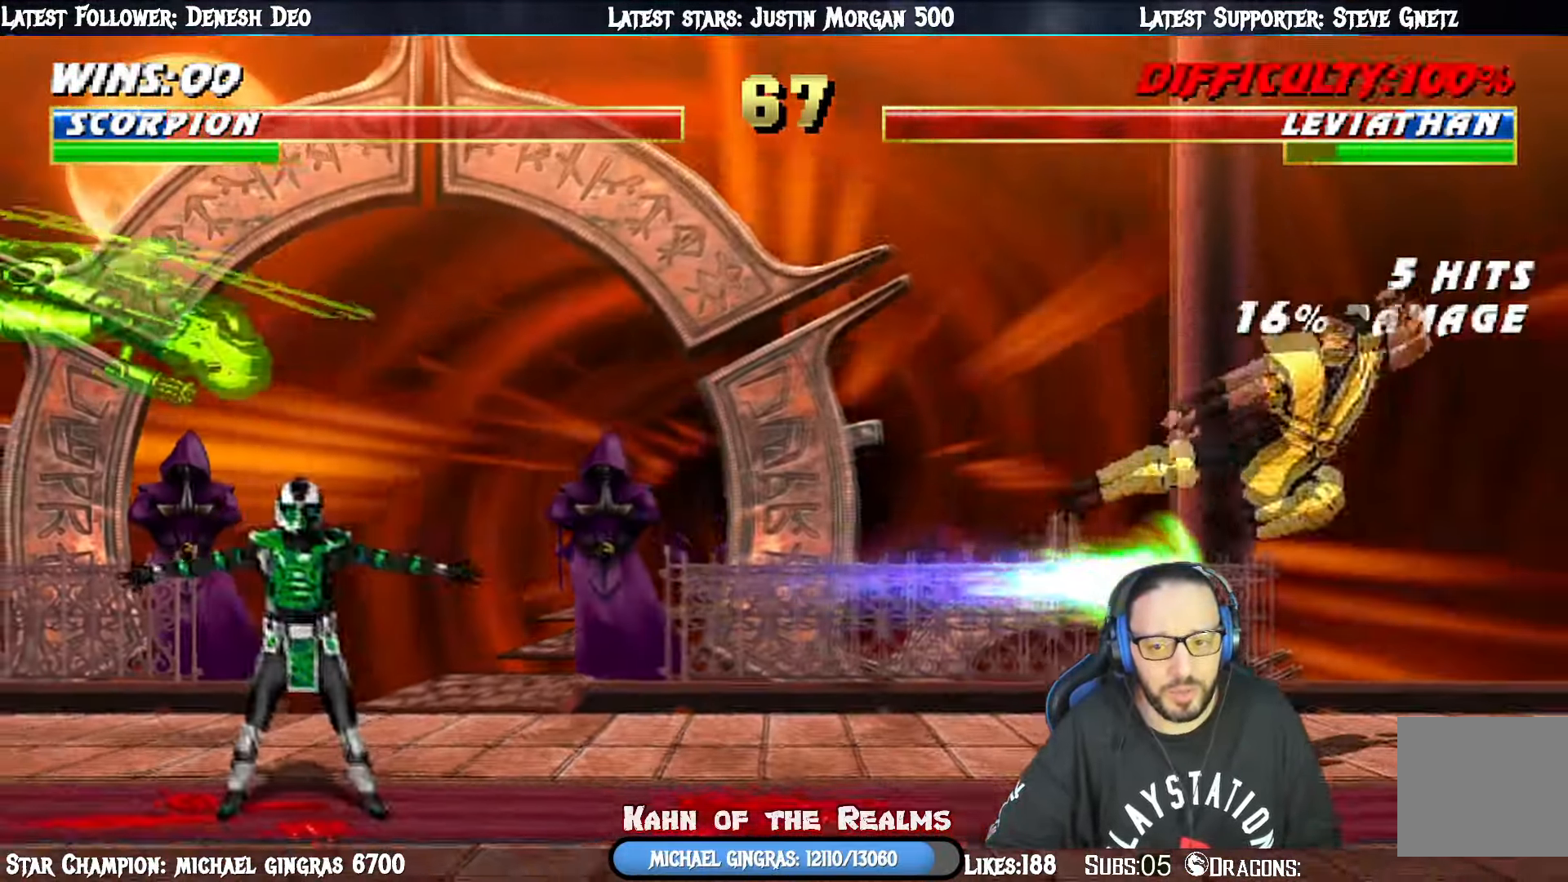
{"buttons": ["R1"], "right_stick": "center", "events": [[233, "DPAD_RIGHT", "up"], [233, "L1", "up"]]}
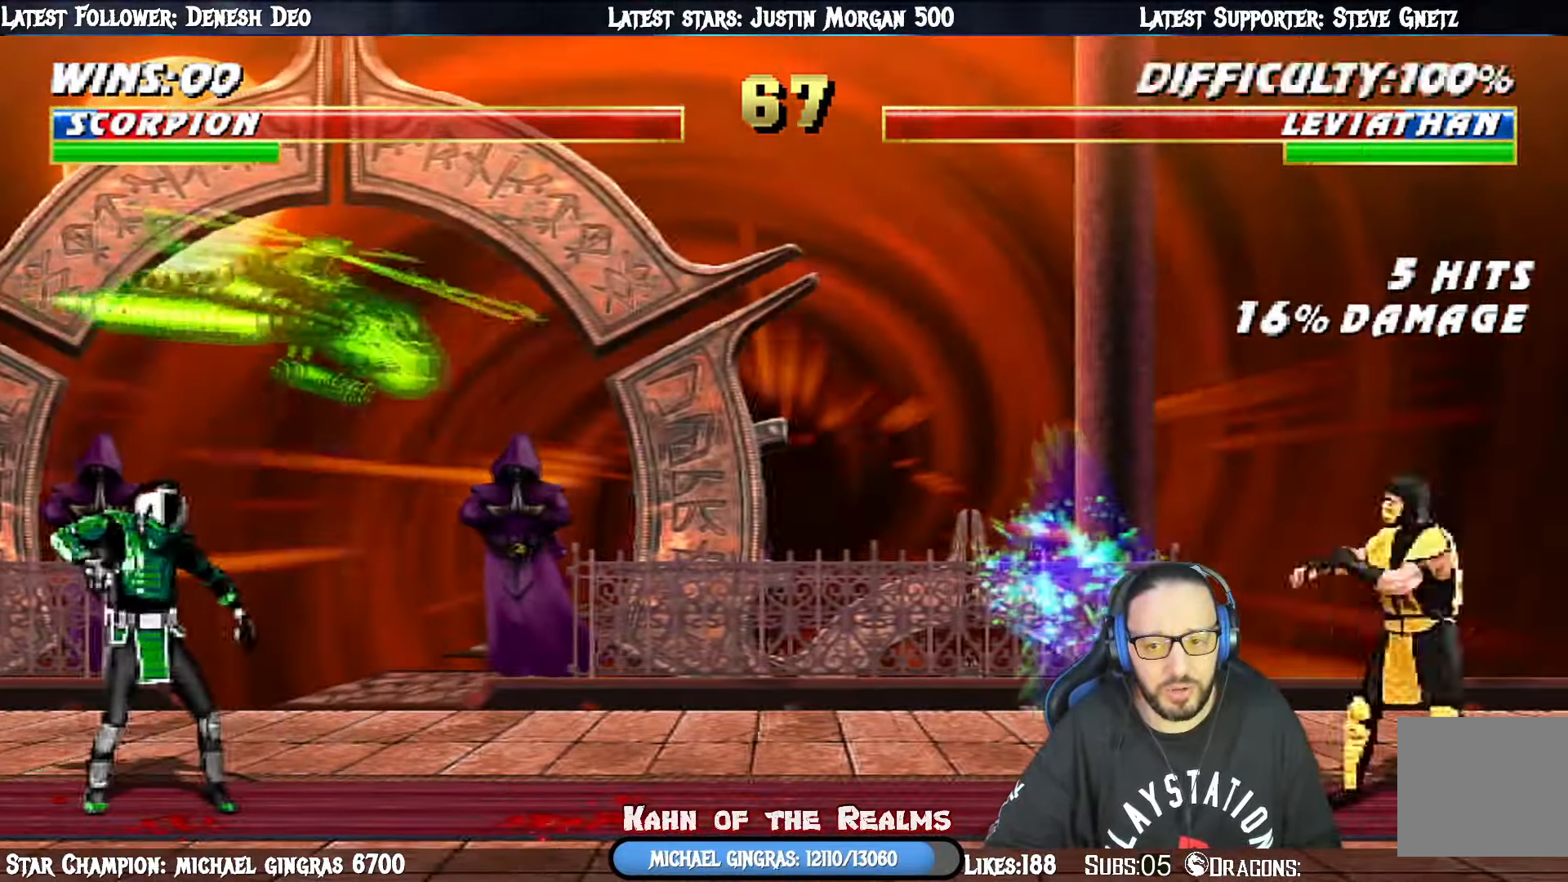
{"buttons": ["L1", "DPAD_UP", "DPAD_LEFT"], "right_stick": "center", "events": [[33, "R1", "up"], [200, "DPAD_LEFT", "down"], [217, "L1", "down"], [334, "DPAD_UP", "down"]]}
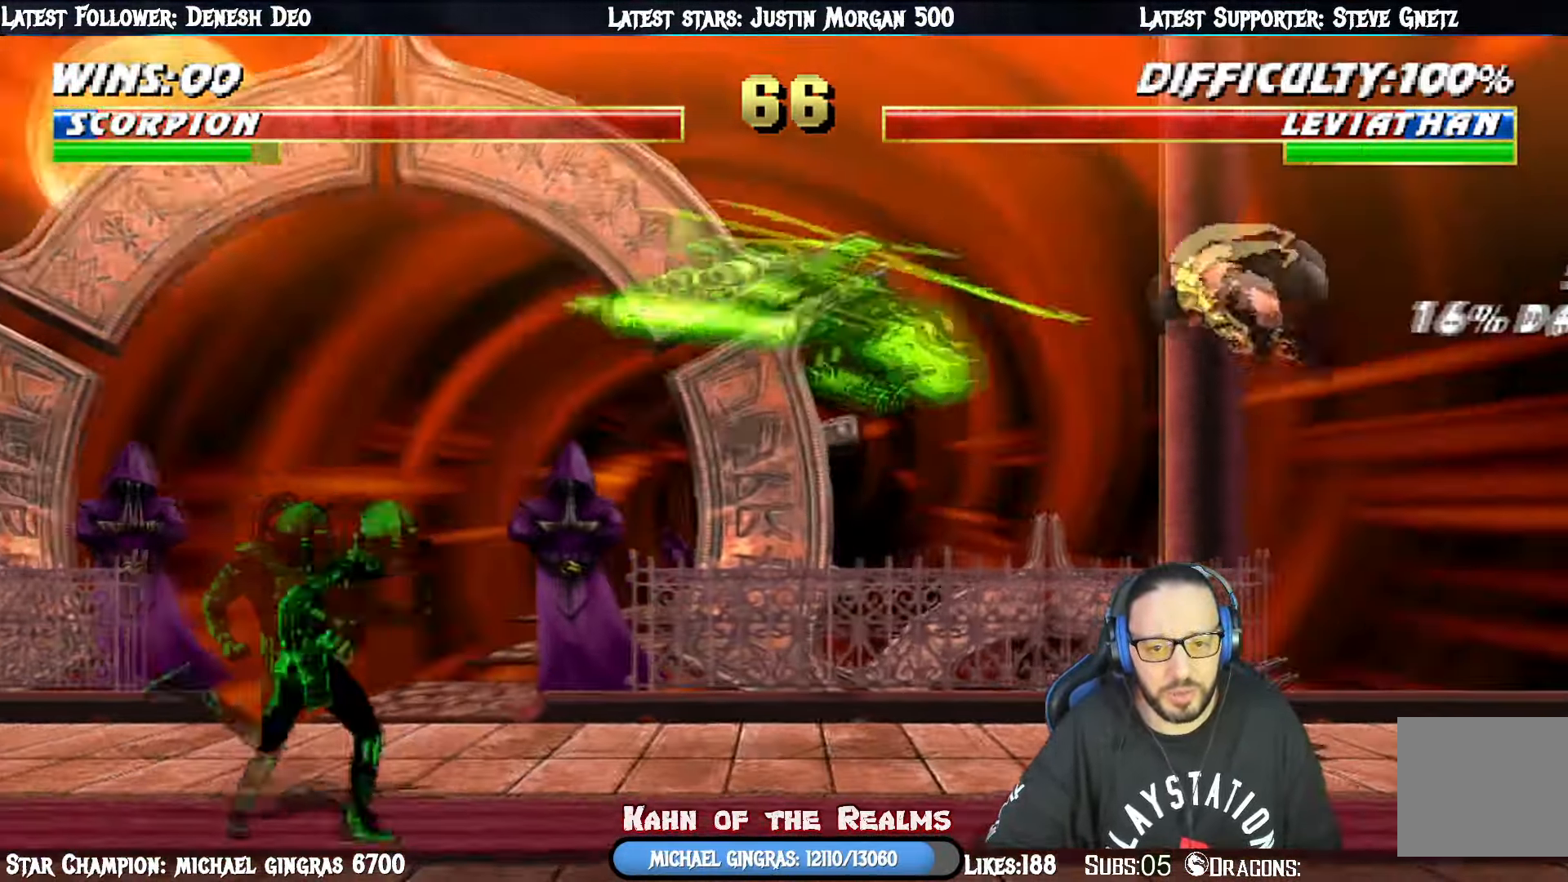
{"buttons": ["CIRCLE"], "right_stick": "center", "events": [[133, "CIRCLE", "down"], [300, "CIRCLE", "up"], [334, "DPAD_LEFT", "up"], [350, "CIRCLE", "down"], [367, "DPAD_UP", "up"], [400, "L1", "up"]]}
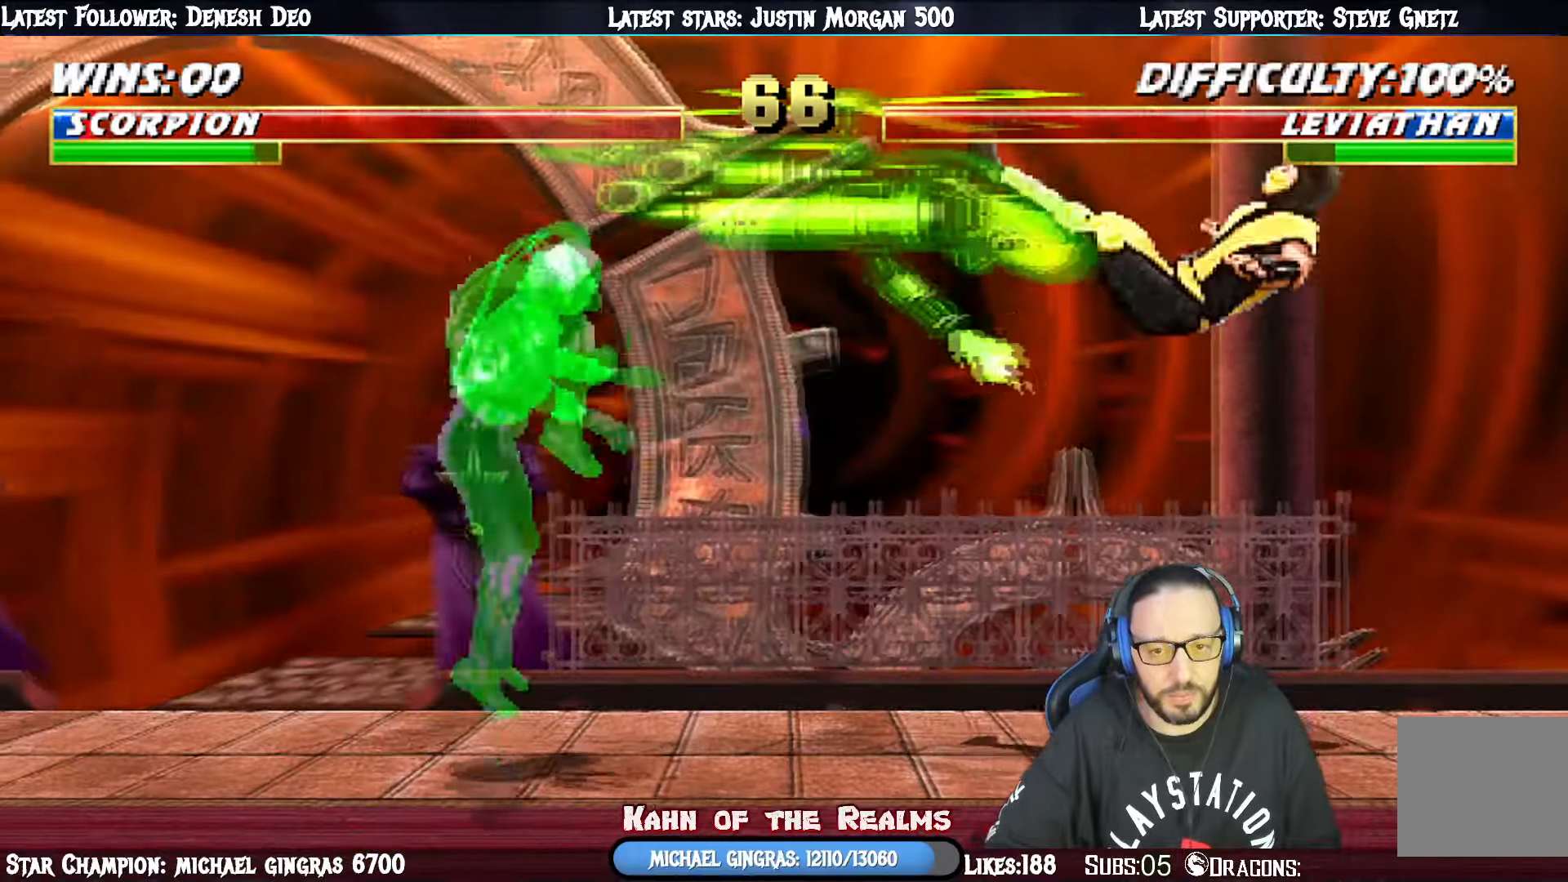
{"buttons": [], "right_stick": "center", "events": [[17, "CIRCLE", "up"], [167, "DPAD_DOWN", "down"], [167, "DPAD_RIGHT", "down"], [167, "L1", "down"], [167, "R1", "down"], [201, "DPAD_DOWN", "up"], [417, "R1", "up"], [434, "L1", "up"], [467, "DPAD_RIGHT", "up"]]}
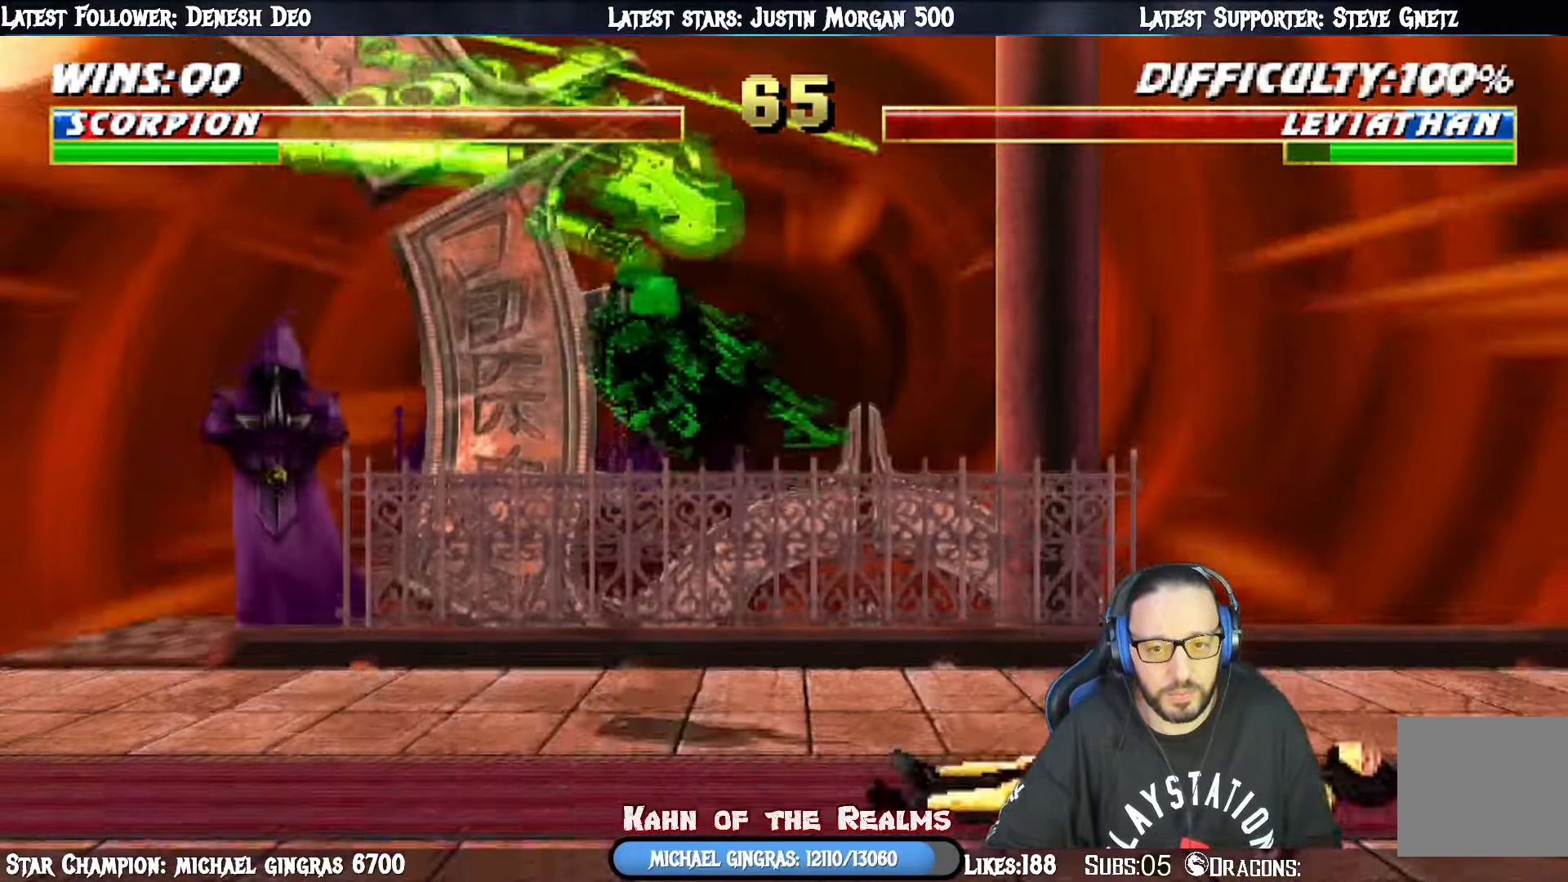
{"buttons": ["L1", "DPAD_UP", "DPAD_LEFT"], "right_stick": "center", "events": [[100, "DPAD_LEFT", "down"], [100, "DPAD_UP", "down"], [100, "L1", "down"]]}
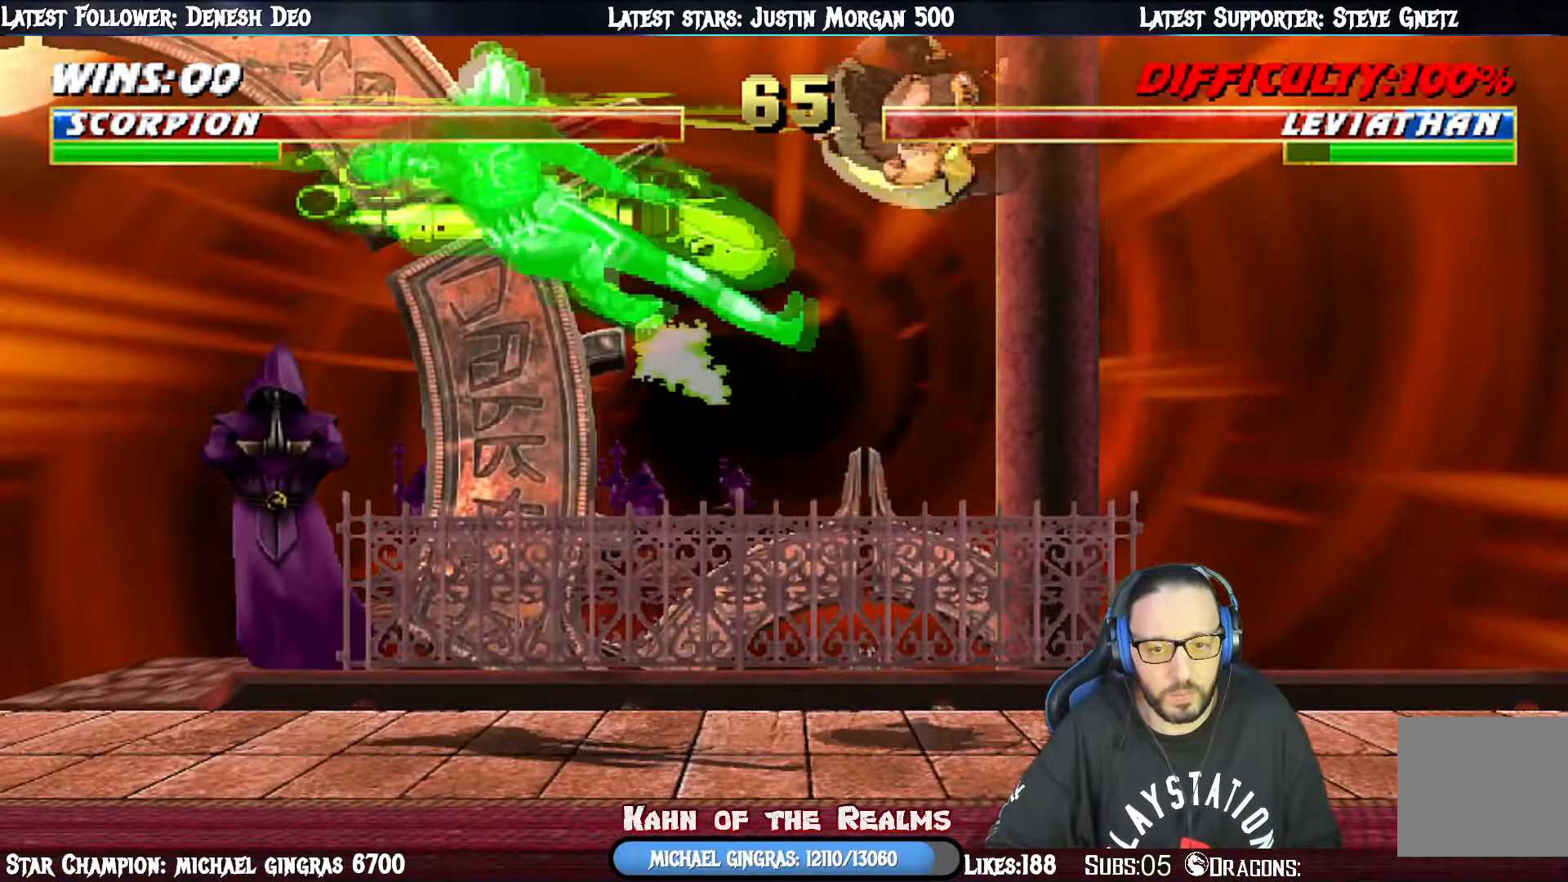
{"buttons": [], "right_stick": "center", "events": [[100, "SQUARE", "down"], [151, "DPAD_LEFT", "up"], [184, "DPAD_UP", "up"], [201, "L1", "up"], [251, "SQUARE", "up"], [317, "SQUARE", "down"], [401, "SQUARE", "up"]]}
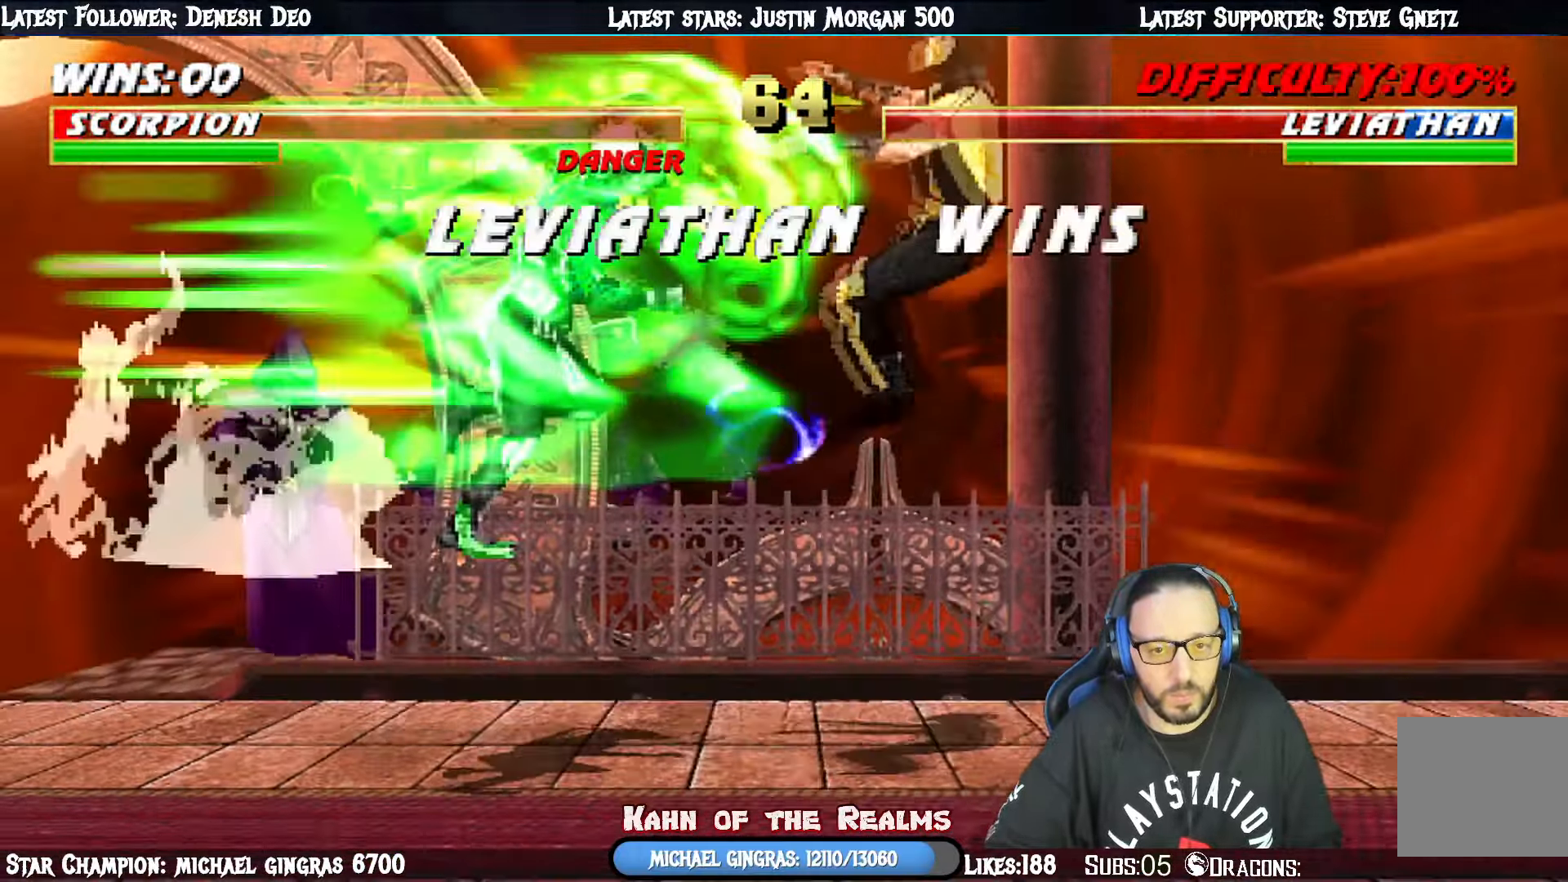
{"buttons": ["CROSS", "CIRCLE", "SQUARE", "TRIANGLE", "R1"], "right_stick": "center", "events": [[33, "DPAD_RIGHT", "down"], [33, "L1", "down"], [33, "R1", "down"], [83, "DPAD_DOWN", "down"], [183, "DPAD_DOWN", "up"], [217, "DPAD_DOWN", "down"], [300, "R1", "up"], [334, "DPAD_DOWN", "up"], [384, "CROSS", "down"], [400, "R1", "down"], [417, "L1", "up"], [434, "DPAD_RIGHT", "up"], [450, "CIRCLE", "down"], [450, "SQUARE", "down"], [484, "TRIANGLE", "down"]]}
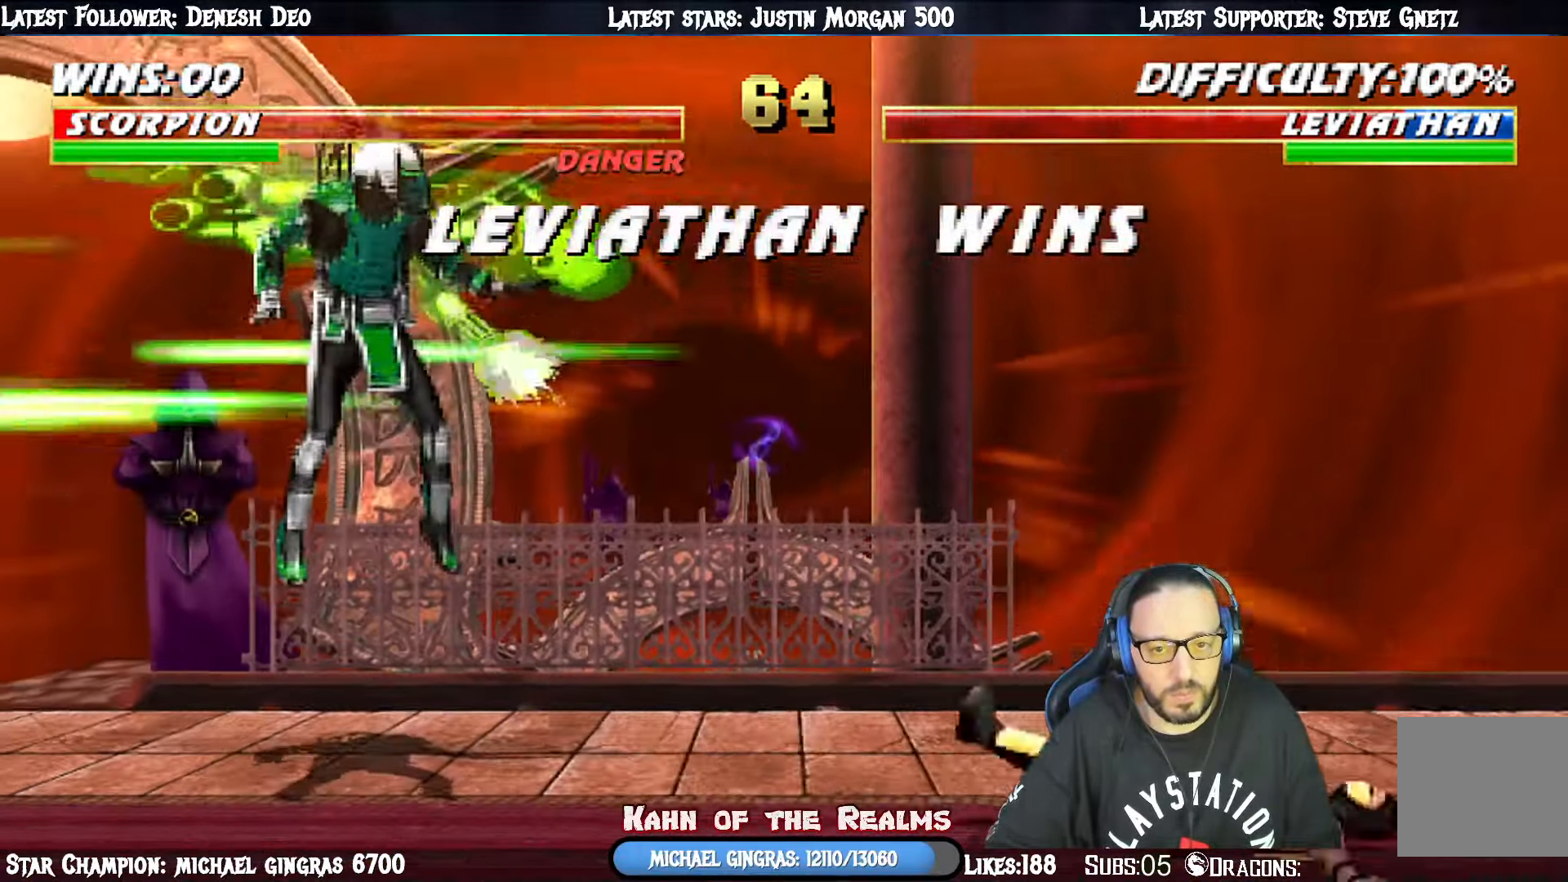
{"buttons": [], "right_stick": "center", "events": [[34, "SQUARE", "up"], [67, "CROSS", "up"], [134, "TRIANGLE", "up"], [151, "CIRCLE", "up"], [167, "R1", "up"]]}
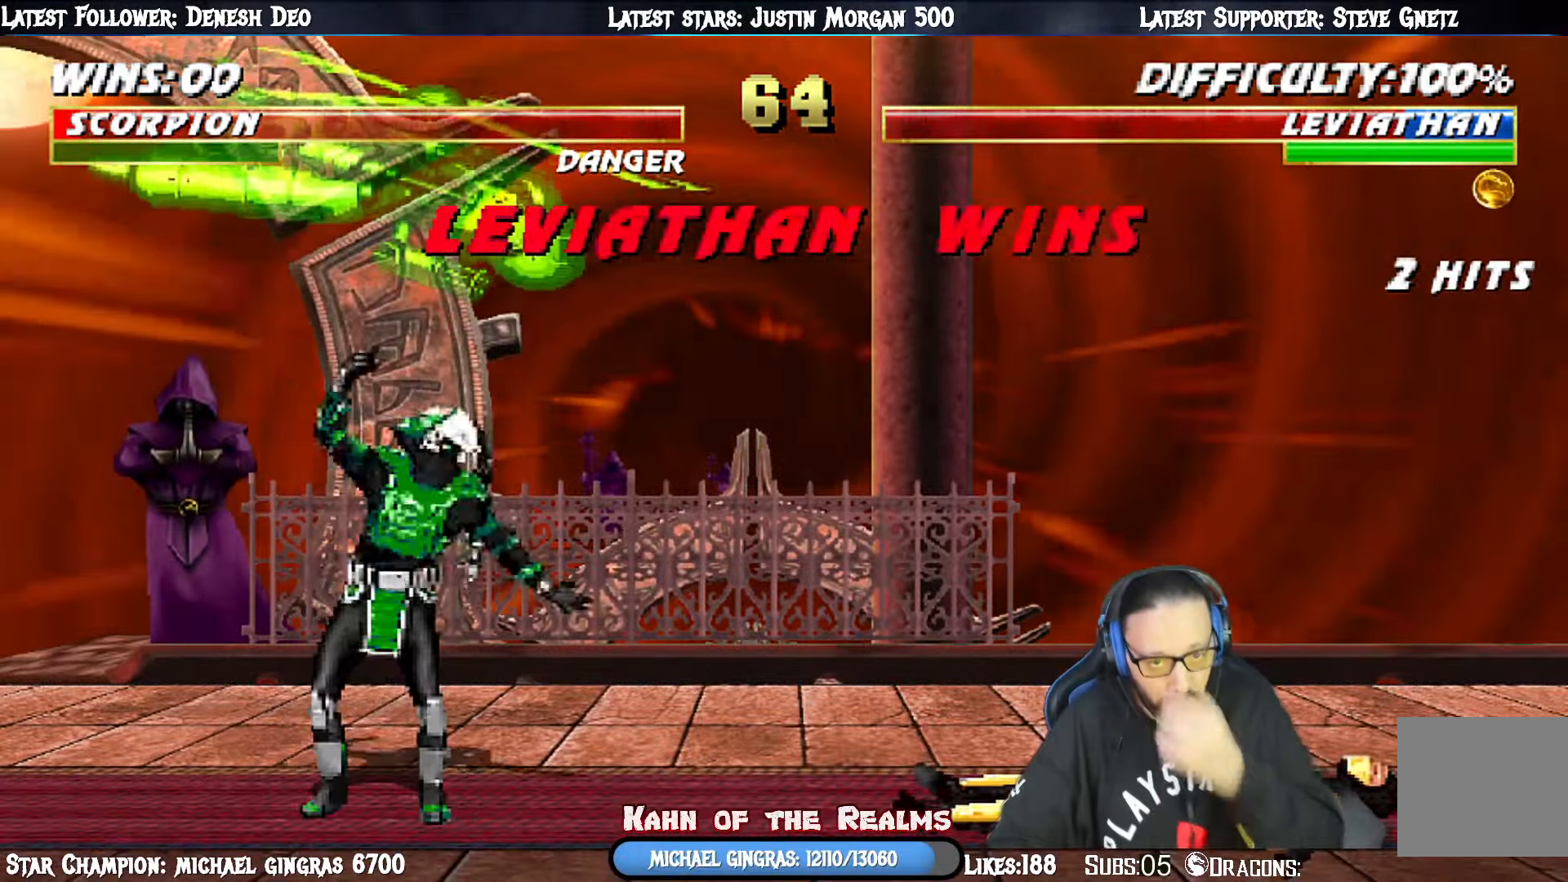
{"buttons": [], "right_stick": "center", "events": []}
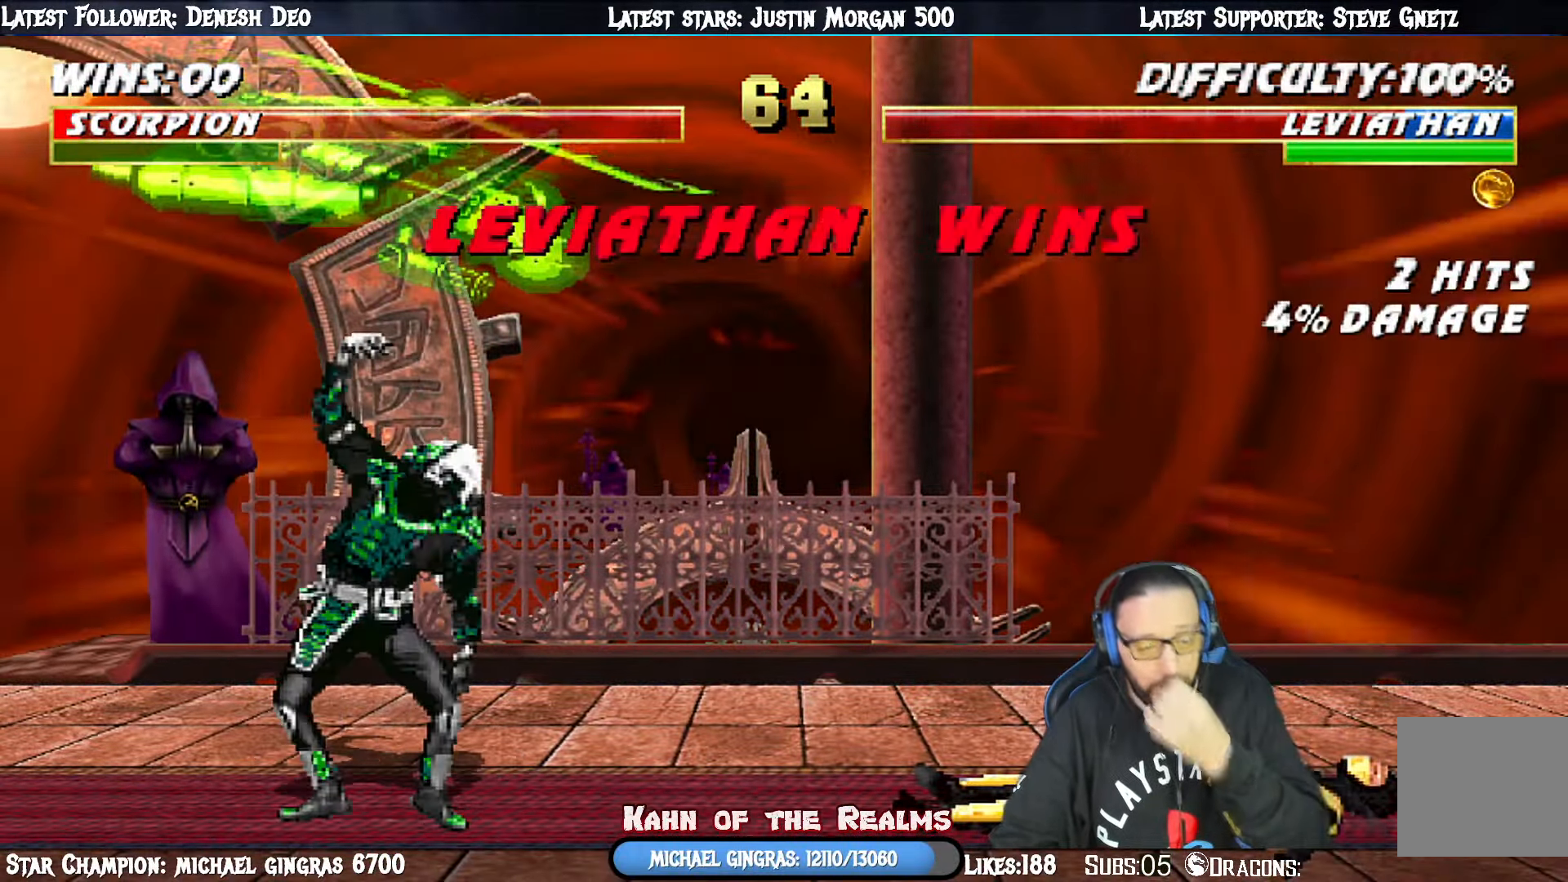
{"buttons": [], "right_stick": "center", "events": [[67, "CROSS", "down"], [217, "CROSS", "up"]]}
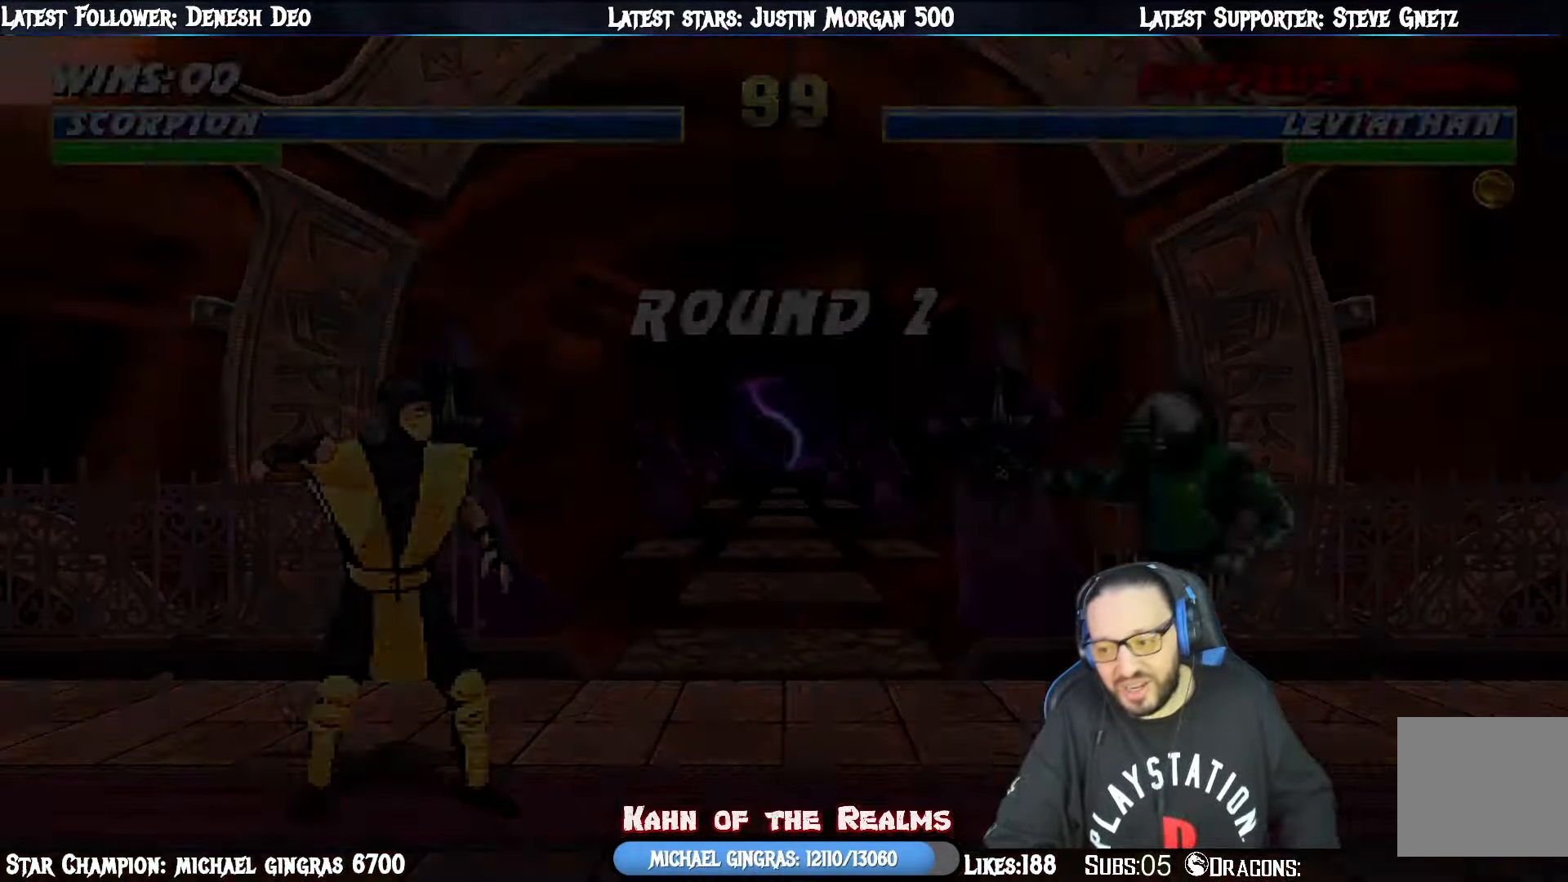
{"buttons": [], "right_stick": "center", "events": []}
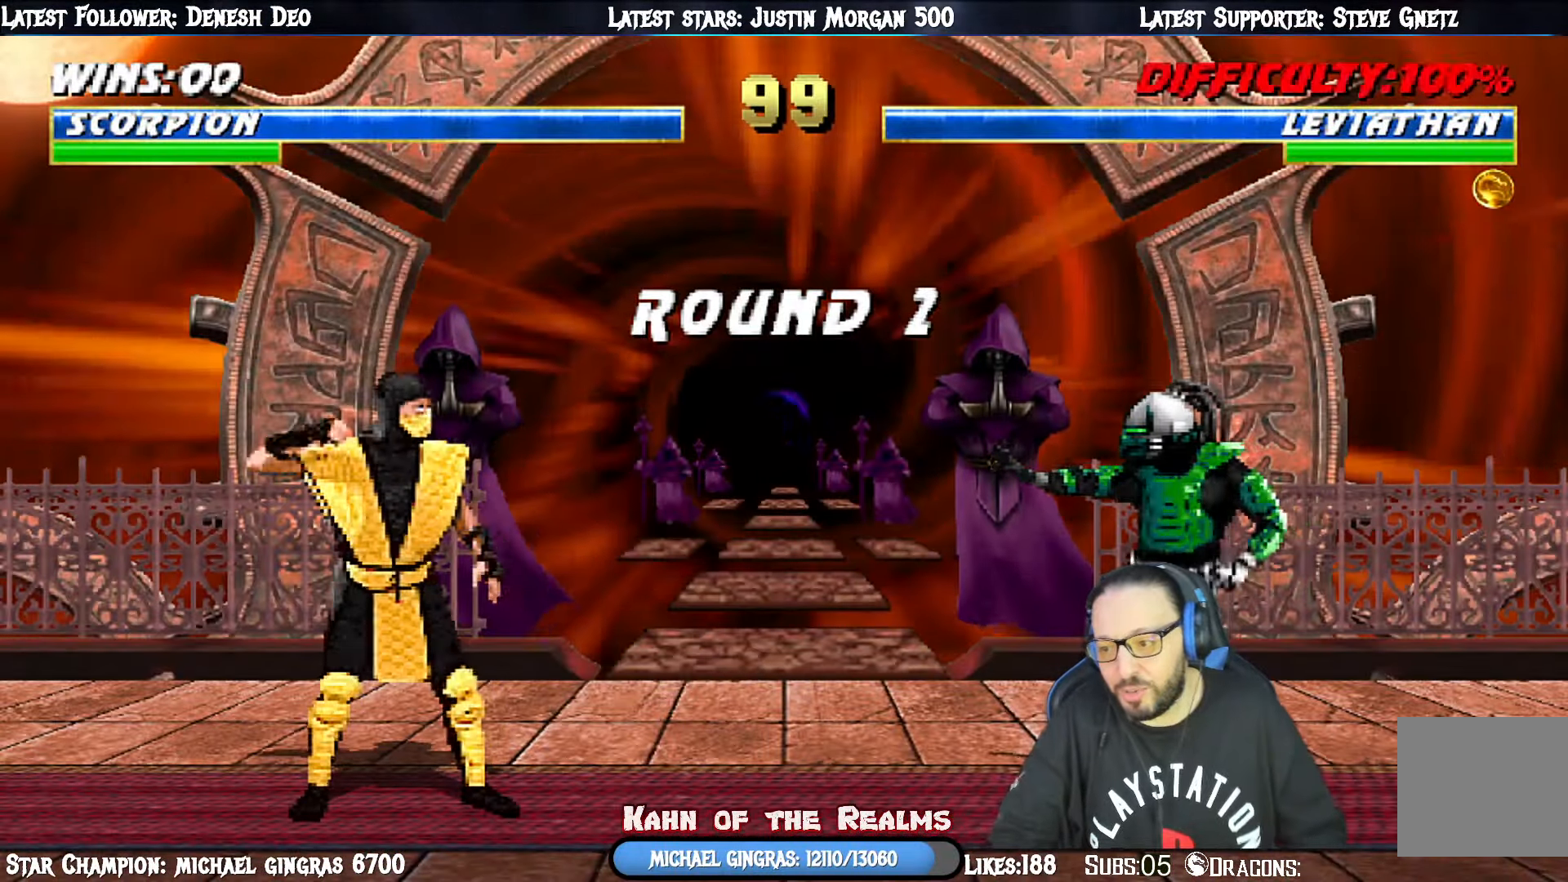
{"buttons": [], "right_stick": "center", "events": [[34, "CROSS", "down"], [201, "CROSS", "up"]]}
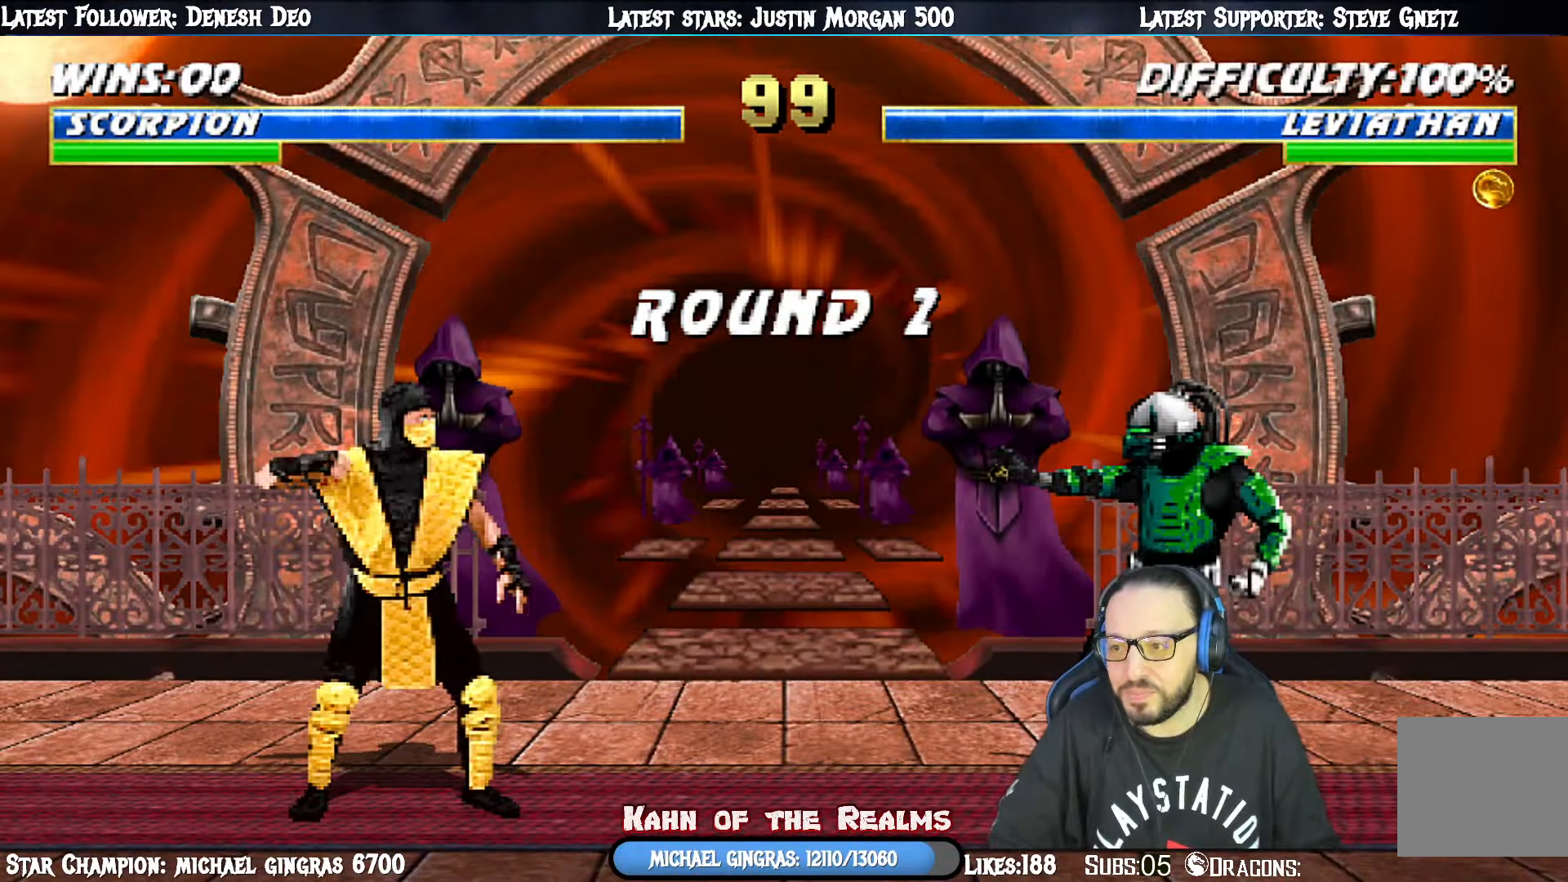
{"buttons": [], "right_stick": "center", "events": [[67, "CROSS", "down"], [200, "CROSS", "up"]]}
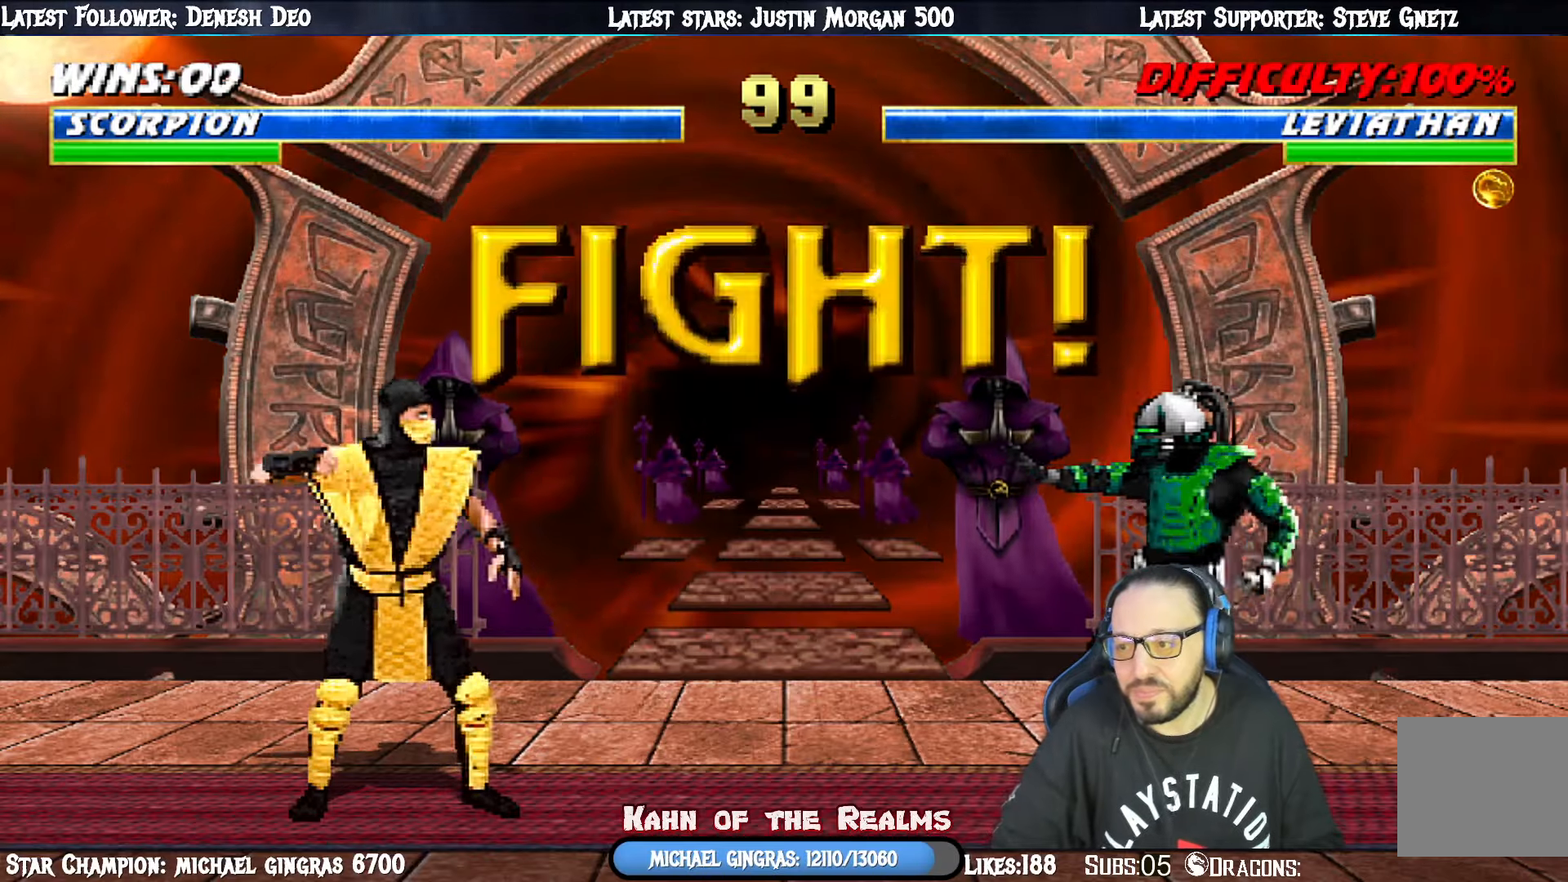
{"buttons": [], "right_stick": "center", "events": [[267, "R1", "down"], [400, "R1", "up"]]}
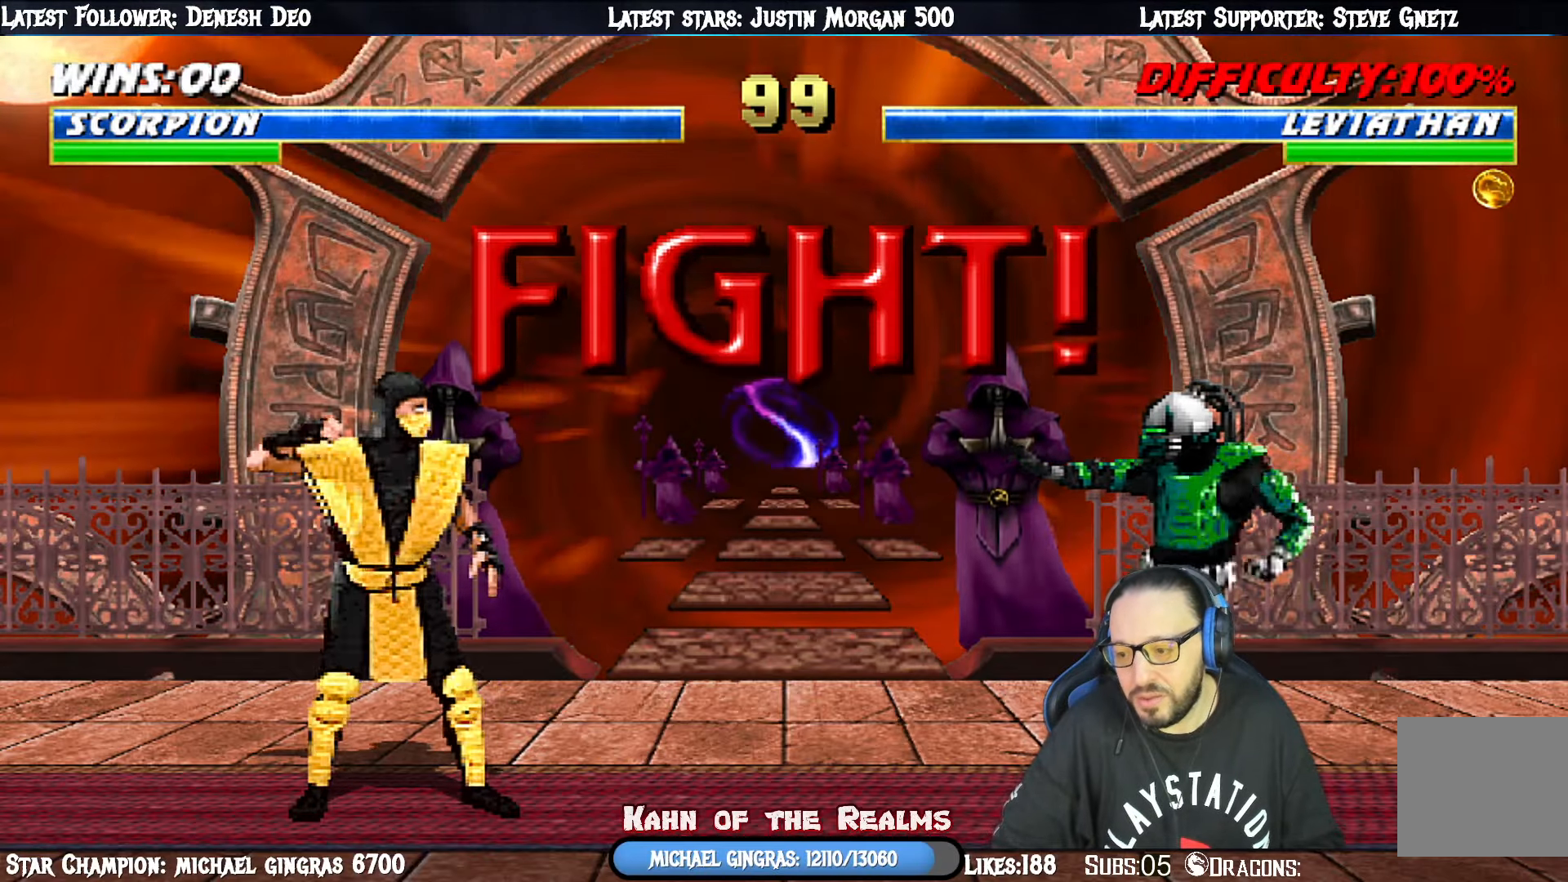
{"buttons": ["L1", "DPAD_UP", "DPAD_RIGHT"], "right_stick": "center", "events": [[150, "DPAD_RIGHT", "down"], [150, "L1", "down"], [167, "DPAD_UP", "down"]]}
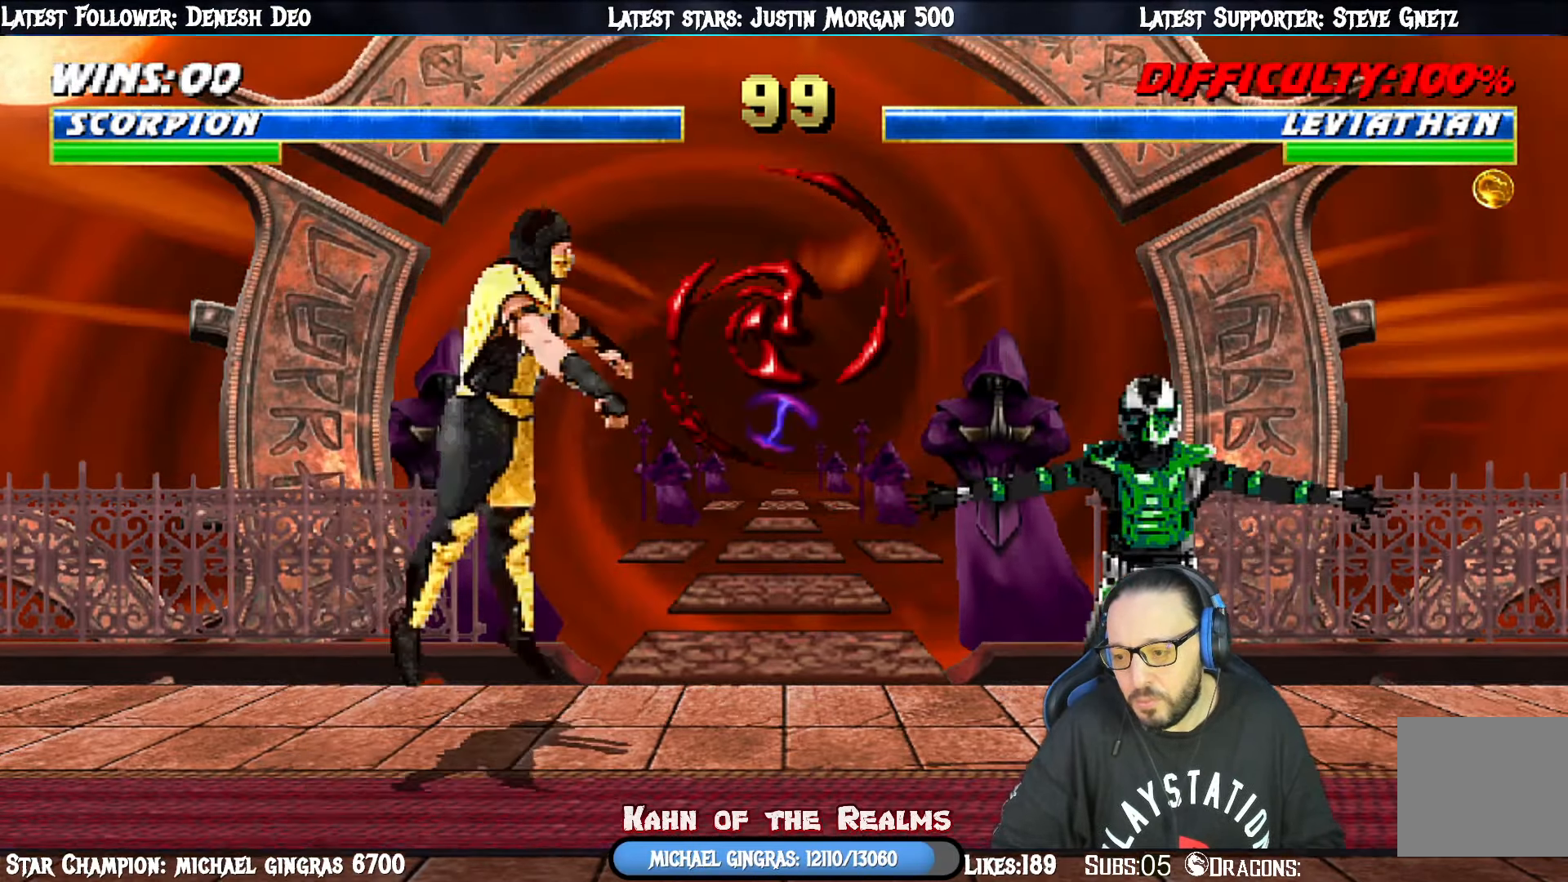
{"buttons": ["SQUARE", "L1", "DPAD_LEFT"], "right_stick": "center", "events": [[267, "DPAD_RIGHT", "up"], [267, "DPAD_UP", "up"], [300, "SQUARE", "down"], [333, "DPAD_LEFT", "down"], [400, "SQUARE", "up"], [483, "SQUARE", "down"]]}
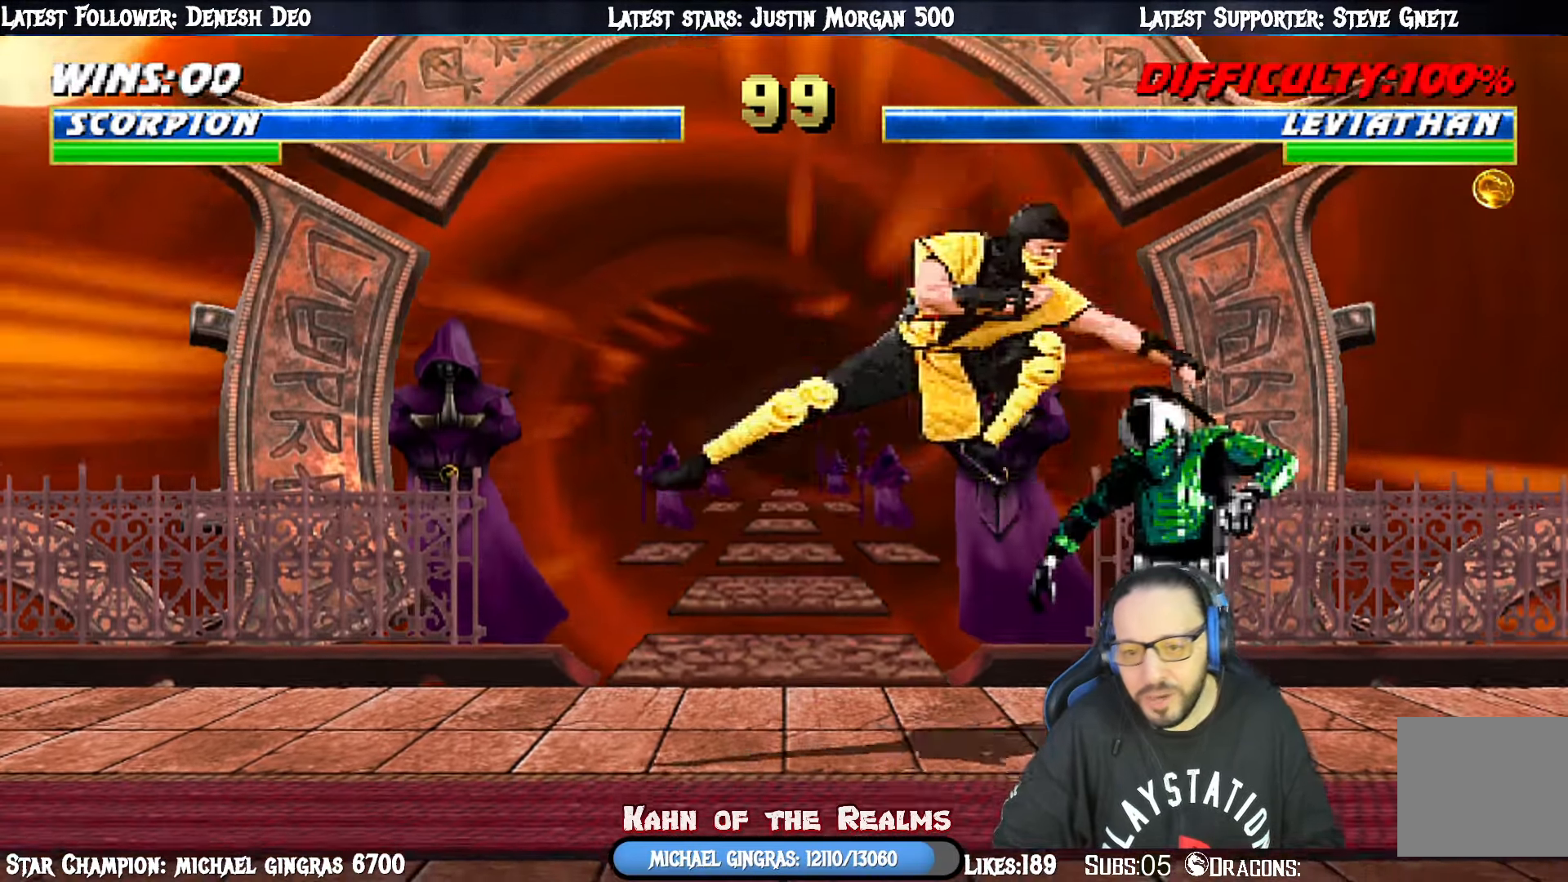
{"buttons": ["TRIANGLE", "L1", "DPAD_LEFT"], "right_stick": "center", "events": [[67, "SQUARE", "up"], [150, "SQUARE", "down"], [234, "SQUARE", "up"], [284, "SQUARE", "down"], [367, "SQUARE", "up"], [417, "TRIANGLE", "down"], [434, "SQUARE", "down"], [484, "SQUARE", "up"]]}